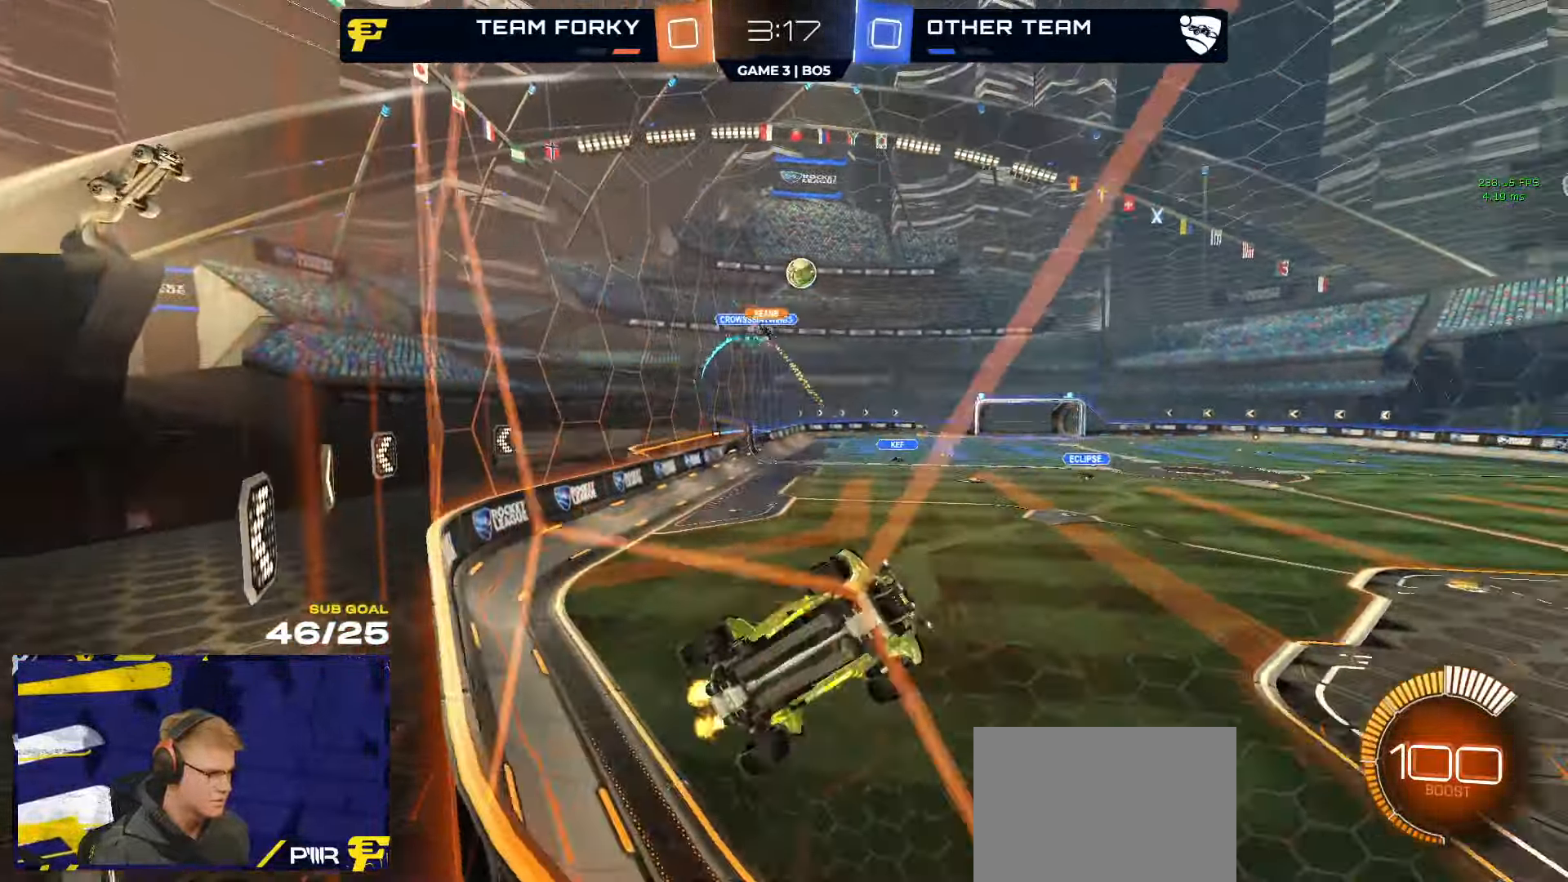
Gameplay with a controller (Xbox layout); each line is a JSON object with the inputs held at the frame after it. "events" lists button and stick changes between this image and that frame as [ms after this image, input, new state], when the widget could be followed in between.
{"buttons": ["L2"], "left_stick": "left", "right_stick": "center", "events": [[50, "left_stick", "center"], [150, "R1", "up"], [150, "left_stick", "left"], [367, "R2", "up"], [383, "L2", "down"]]}
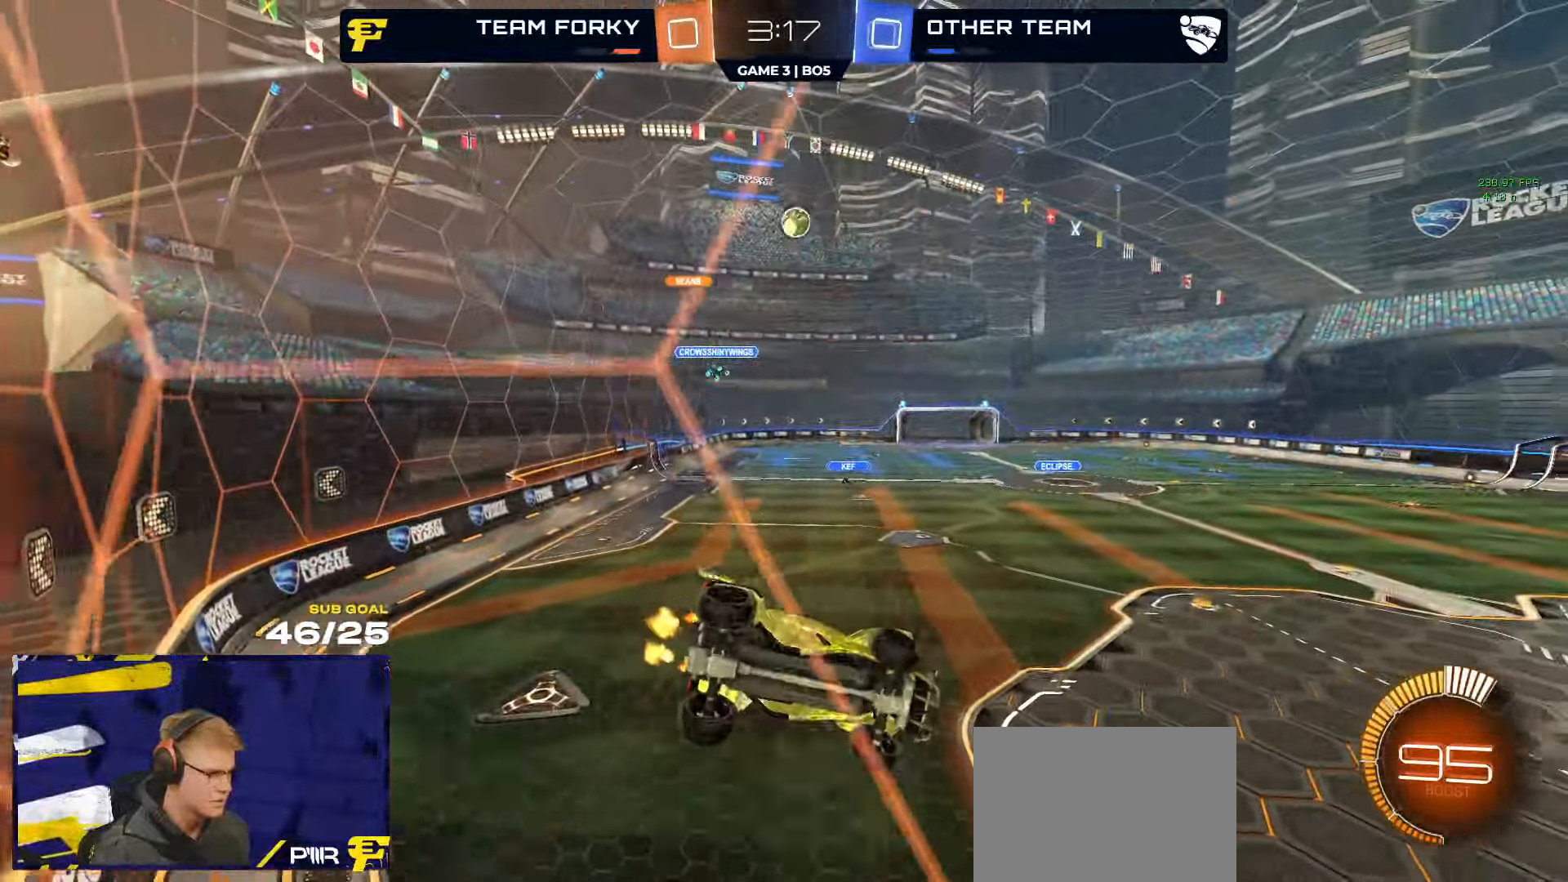
{"buttons": [], "left_stick": "center", "right_stick": "center", "events": [[17, "L2", "up"], [67, "R2", "down"], [133, "left_stick", "center"], [433, "L2", "down"], [483, "L2", "up"], [500, "R2", "up"]]}
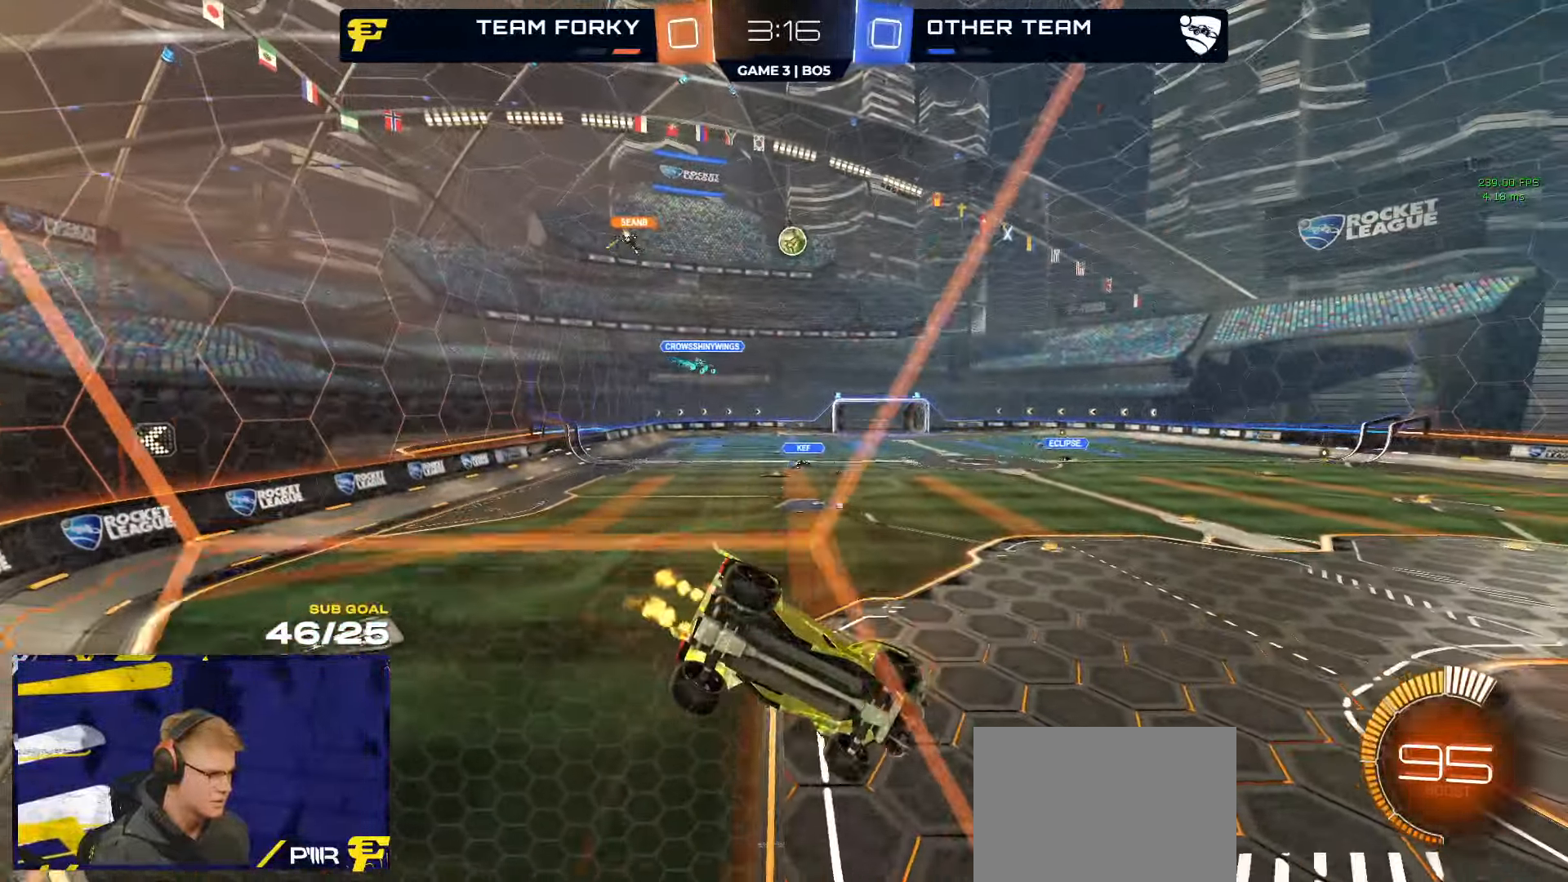
{"buttons": ["R2"], "left_stick": "right", "right_stick": "center", "events": [[33, "L2", "down"], [33, "left_stick", "right"], [67, "R2", "down"], [100, "L2", "up"]]}
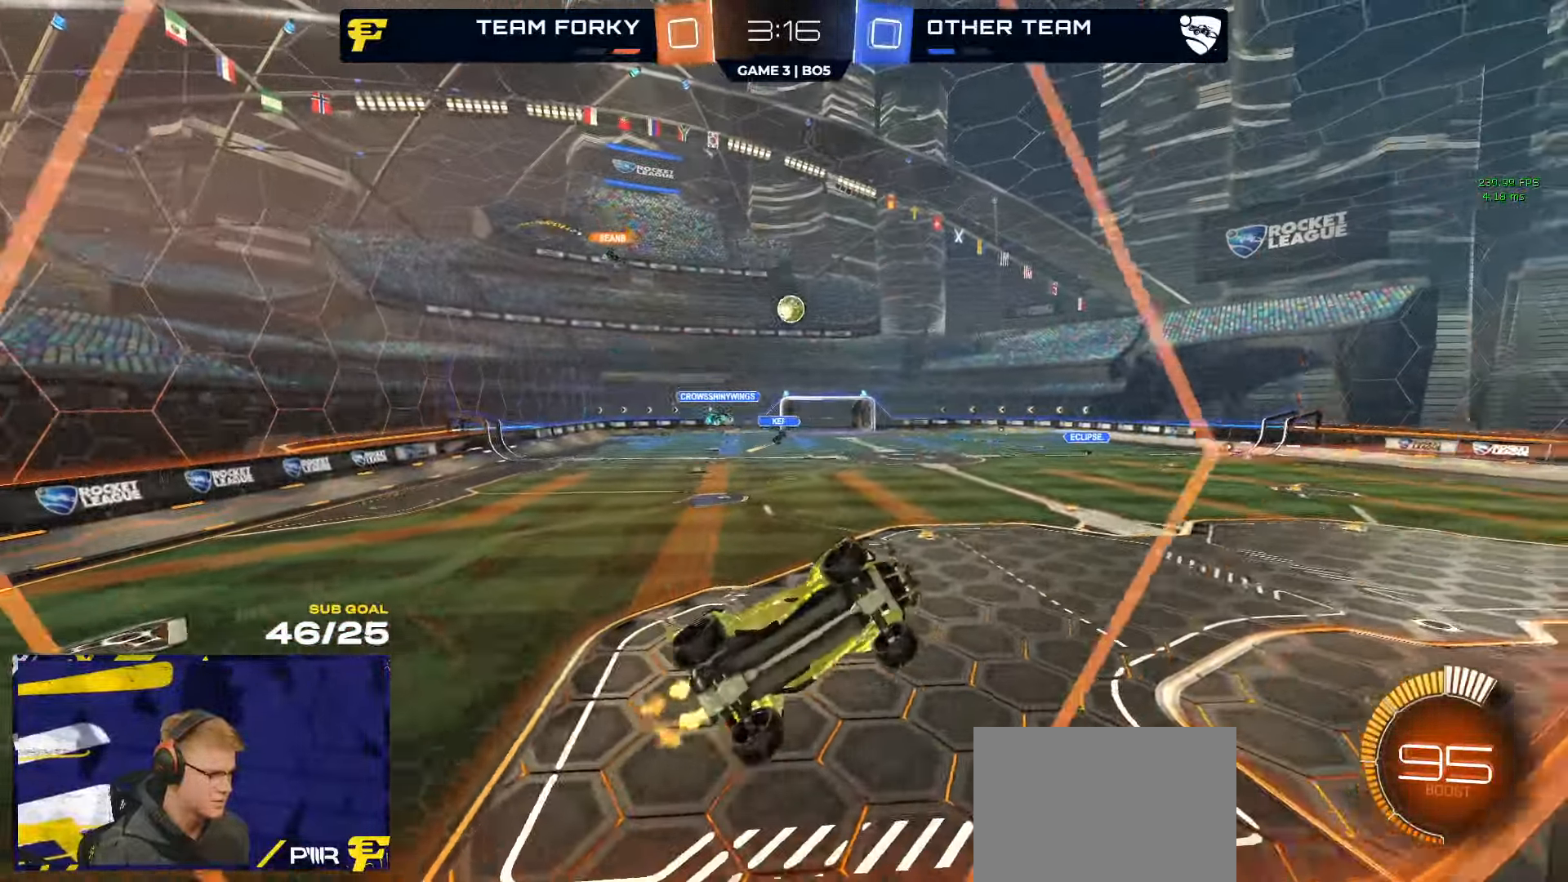
{"buttons": ["R2"], "left_stick": "center", "right_stick": "center", "events": [[17, "left_stick", "center"]]}
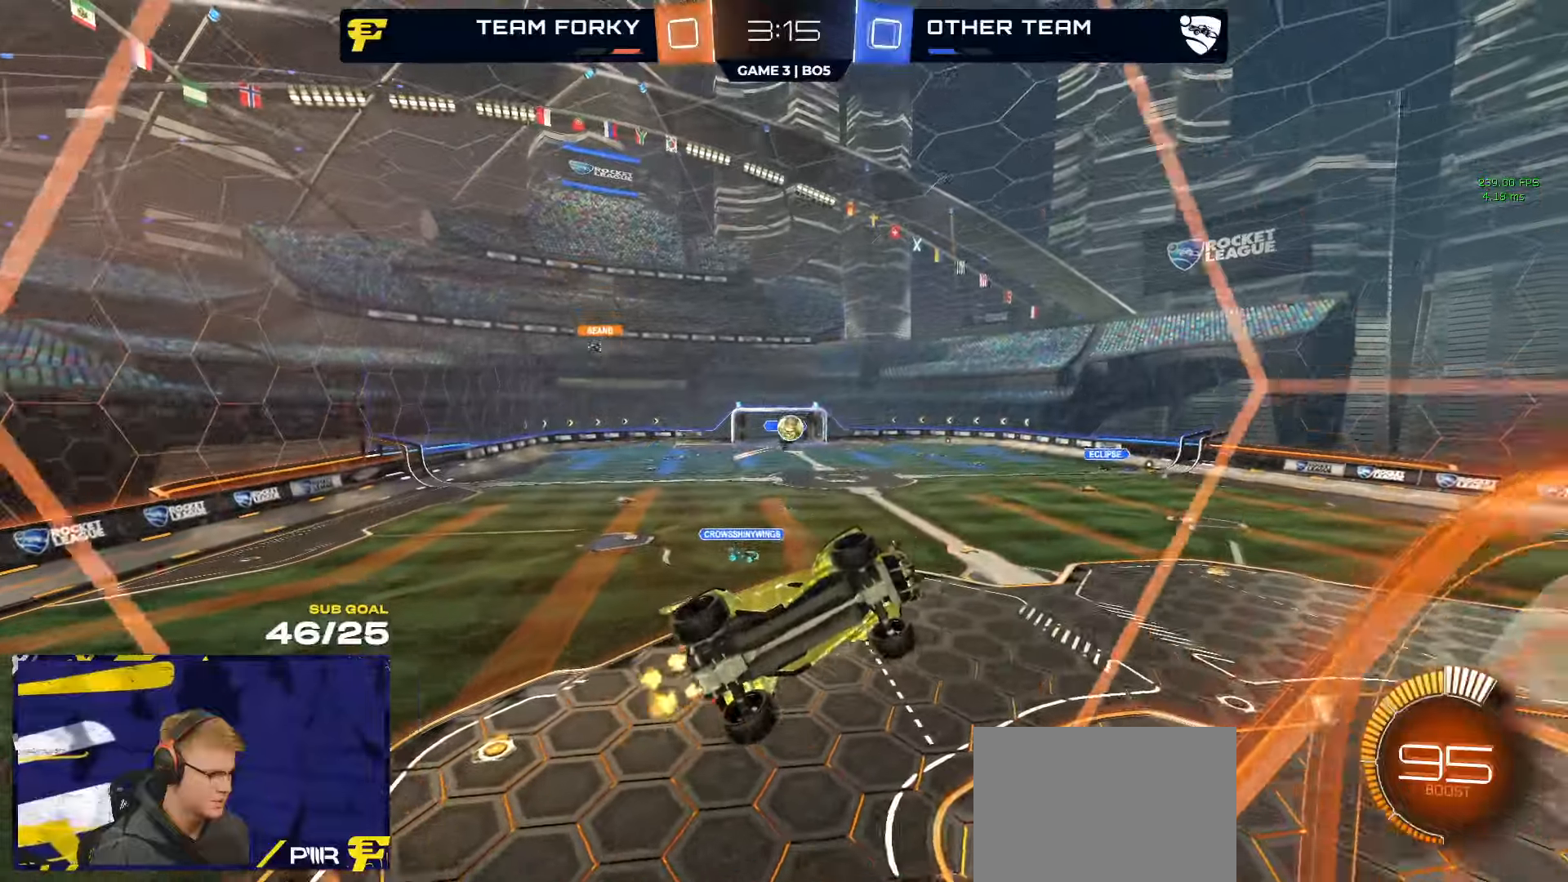
{"buttons": ["A", "R1"], "left_stick": "left", "right_stick": "center", "events": [[17, "R2", "up"], [67, "R2", "down"], [200, "left_stick", "left"], [350, "R1", "down"], [434, "left_stick", "center"], [467, "A", "down"], [467, "R2", "up"], [500, "left_stick", "left"]]}
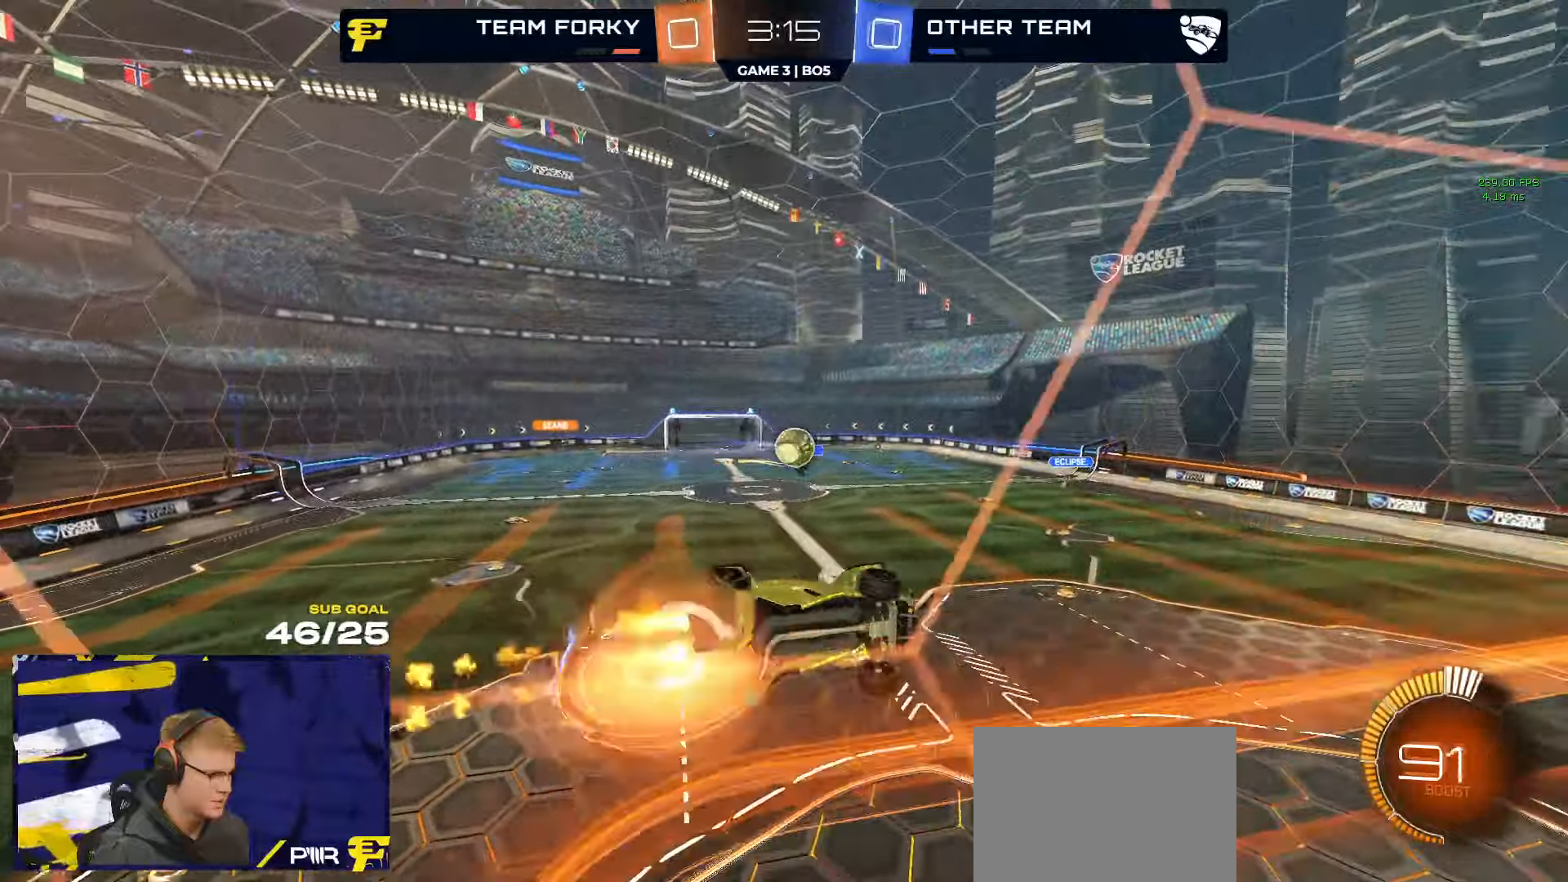
{"buttons": ["L1", "R1"], "left_stick": "up-right", "right_stick": "center", "events": [[34, "L3", "down"], [167, "left_stick", "down-right"], [200, "A", "up"], [250, "left_stick", "up-right"], [267, "Y", "down"], [384, "Y", "up"], [467, "L1", "down"], [484, "L3", "up"]]}
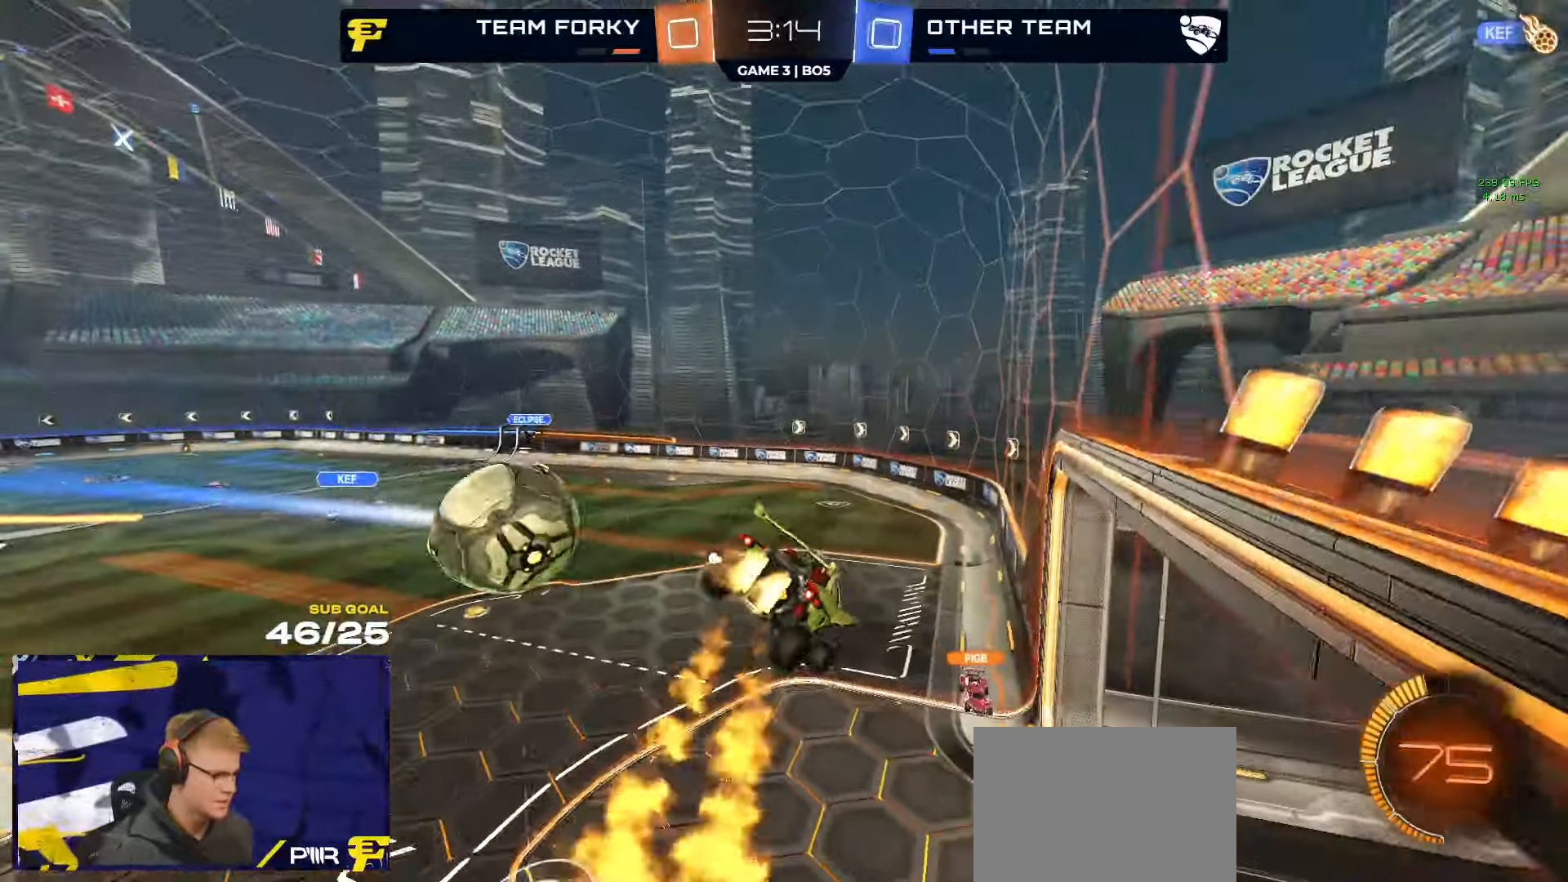
{"buttons": ["R2"], "left_stick": "center", "right_stick": "center", "events": [[100, "A", "down"], [100, "L3", "down"], [184, "A", "up"], [184, "R1", "up"], [184, "left_stick", "down-left"], [200, "L1", "up"], [267, "R2", "down"], [284, "L3", "up"], [367, "Y", "down"], [417, "Y", "up"], [417, "left_stick", "center"]]}
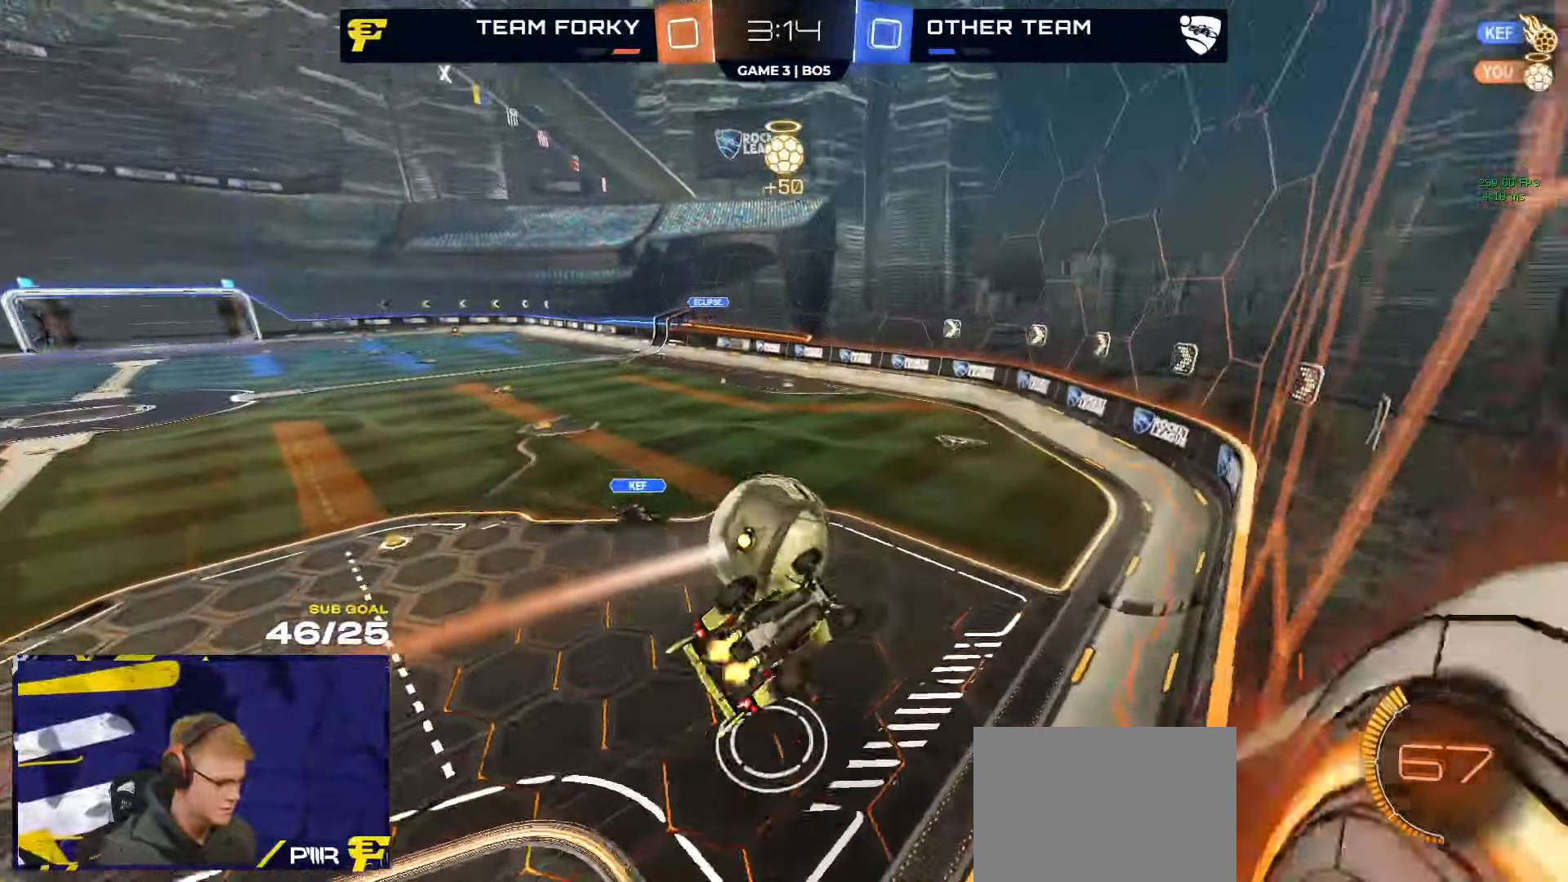
{"buttons": ["L1", "R2"], "left_stick": "down-left", "right_stick": "center", "events": [[100, "left_stick", "down"], [350, "L1", "down"], [350, "left_stick", "down-left"]]}
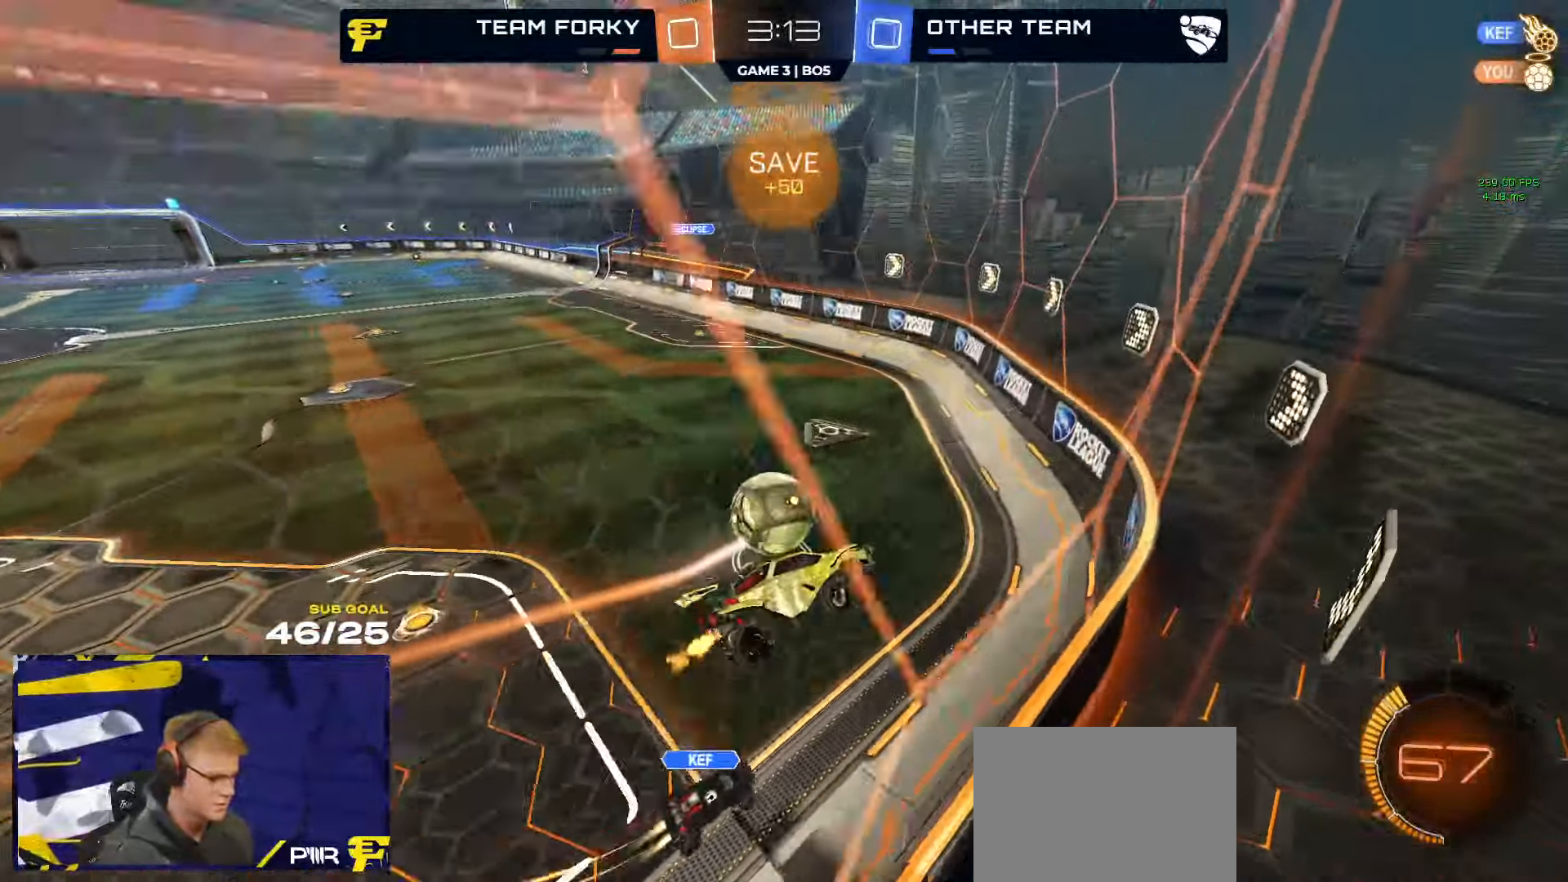
{"buttons": ["L2"], "left_stick": "center", "right_stick": "center", "events": [[50, "L1", "up"], [50, "X", "down"], [200, "X", "up"], [267, "left_stick", "center"], [484, "L2", "down"], [484, "R2", "up"]]}
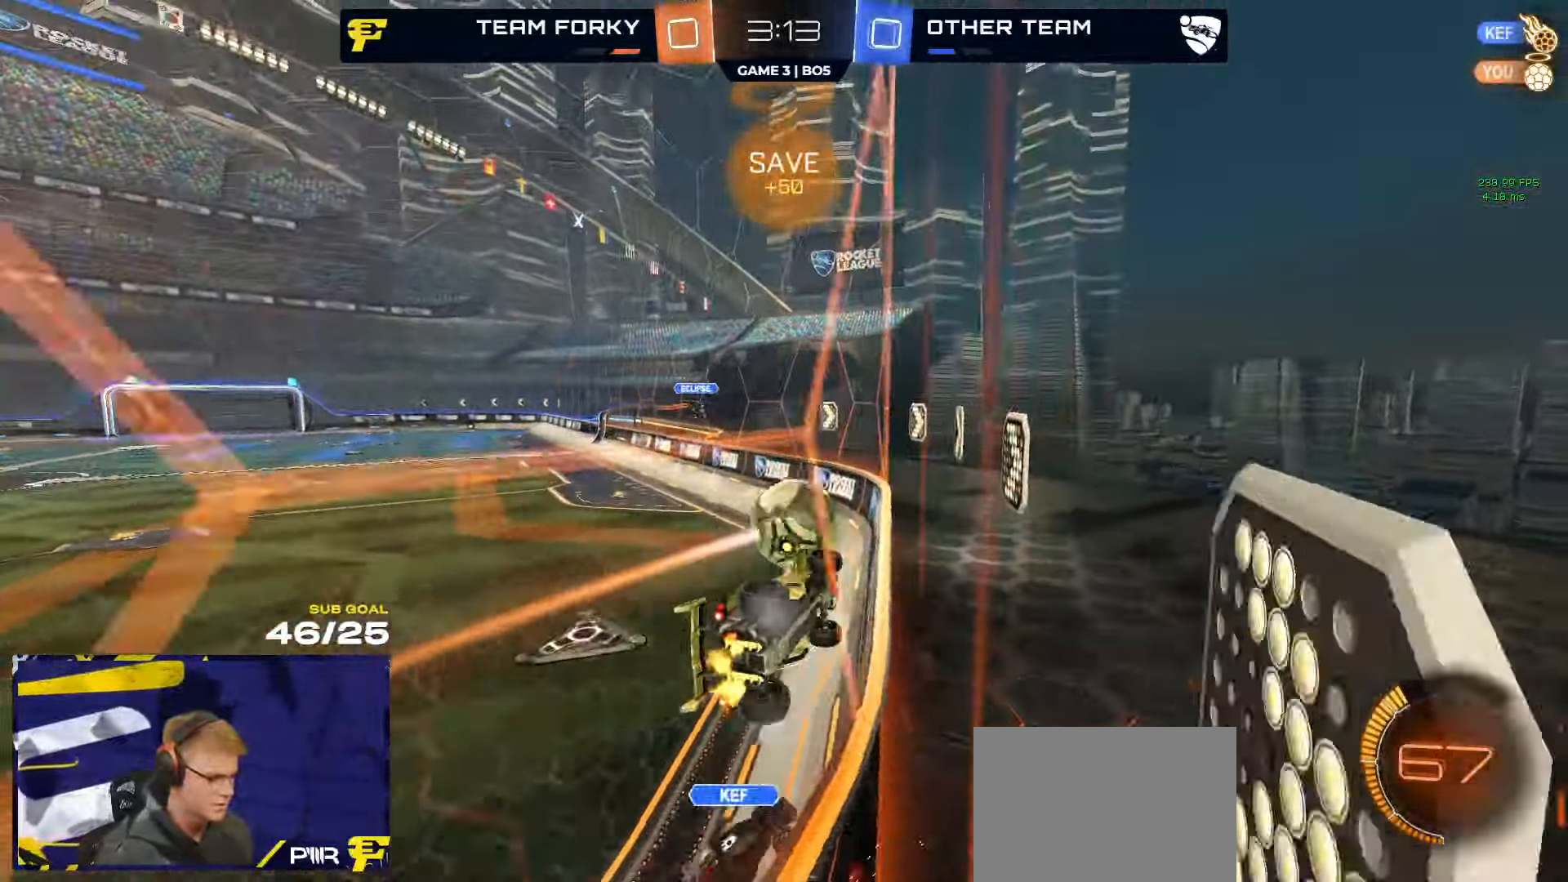
{"buttons": ["A", "L1", "R1", "R2", "L3"], "left_stick": "left", "right_stick": "center", "events": [[100, "L2", "up"], [117, "R2", "down"], [134, "left_stick", "down-left"], [184, "A", "down"], [184, "left_stick", "down"], [217, "L3", "down"], [350, "A", "up"], [350, "L3", "up"], [350, "left_stick", "left"], [384, "L1", "down"], [400, "L3", "down"], [417, "A", "down"], [484, "R1", "down"]]}
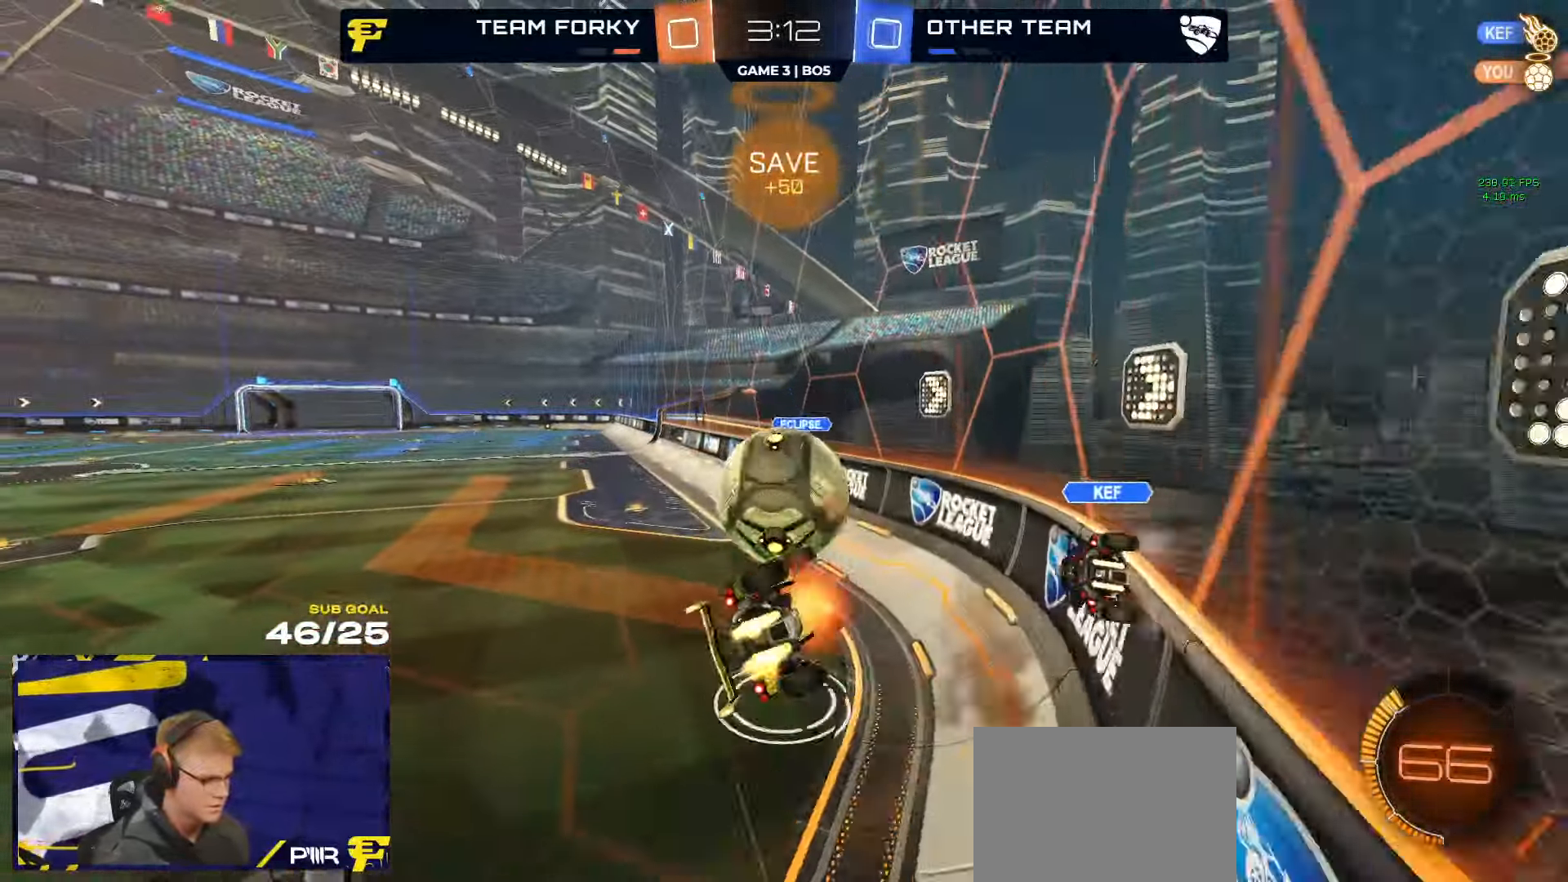
{"buttons": ["R1"], "left_stick": "left", "right_stick": "center", "events": [[17, "R2", "up"], [34, "L1", "up"], [67, "A", "up"], [67, "R1", "up"], [67, "left_stick", "down-left"], [117, "R1", "down"], [167, "R1", "up"], [184, "left_stick", "left"], [200, "L3", "up"], [217, "R1", "down"]]}
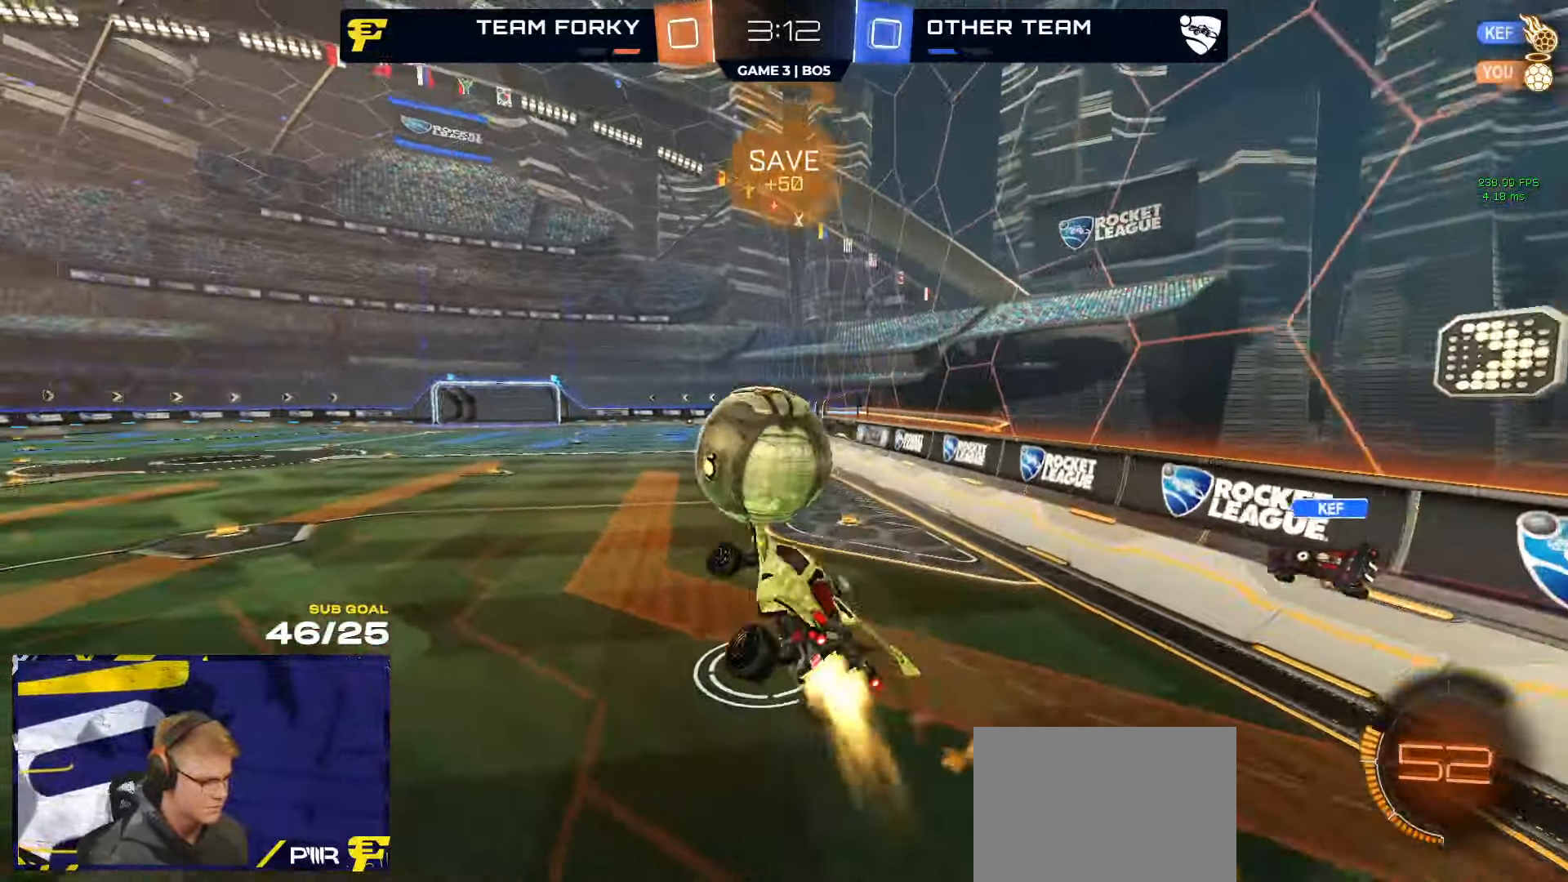
{"buttons": ["R1", "R2"], "left_stick": "down-left", "right_stick": "center", "events": [[34, "R2", "down"], [50, "left_stick", "center"], [250, "left_stick", "right"], [334, "L3", "down"], [367, "left_stick", "left"], [450, "L3", "up"], [484, "left_stick", "down-left"]]}
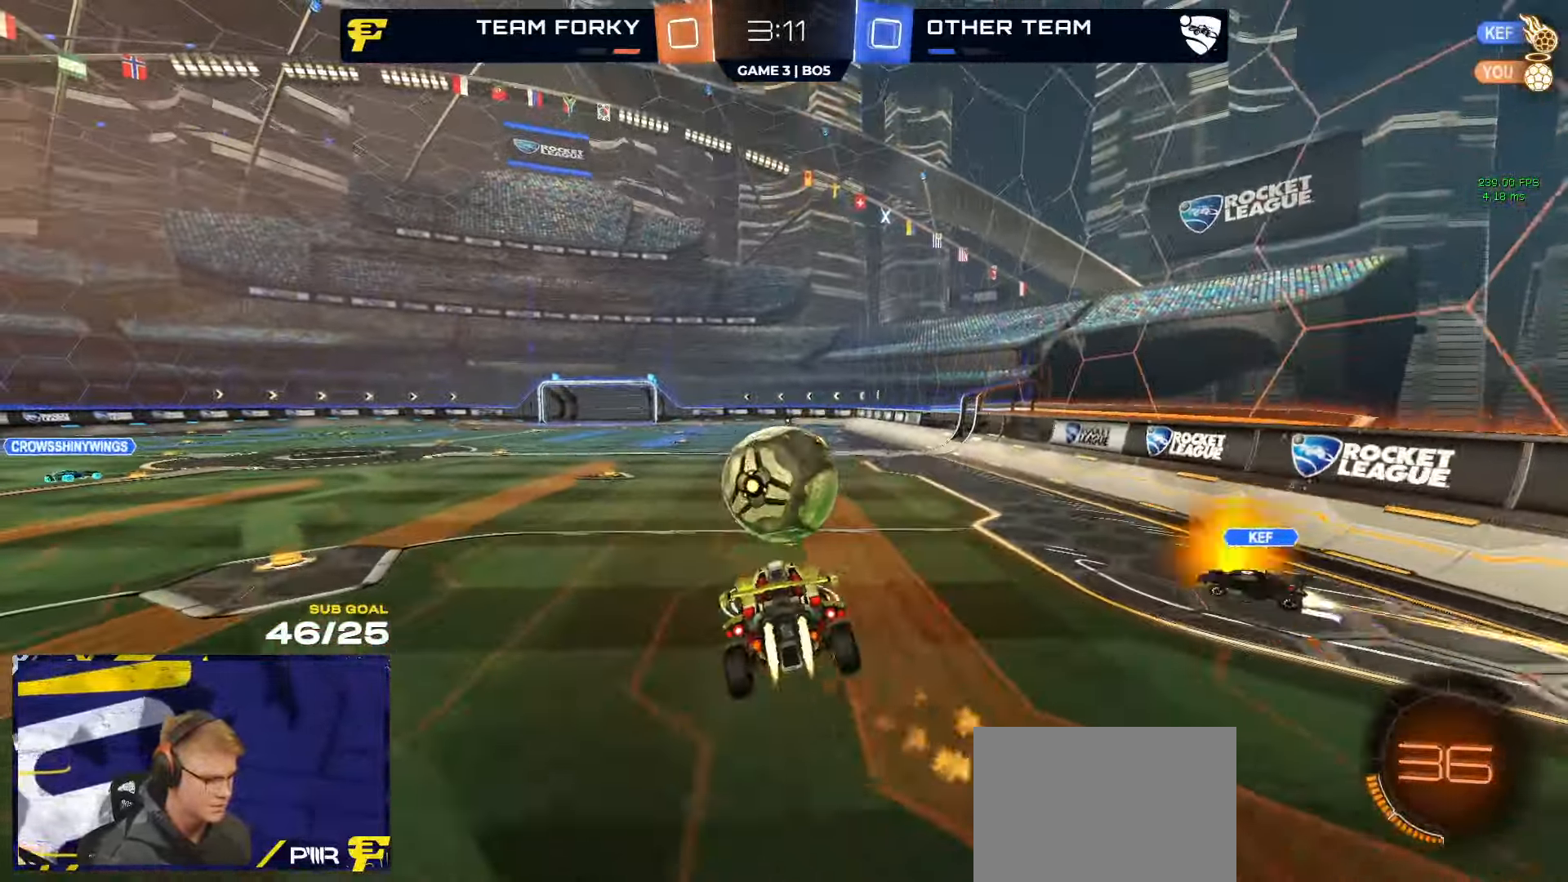
{"buttons": [], "left_stick": "right", "right_stick": "center", "events": [[67, "R2", "up"], [100, "left_stick", "center"], [234, "left_stick", "left"], [417, "left_stick", "right"], [434, "R1", "up"]]}
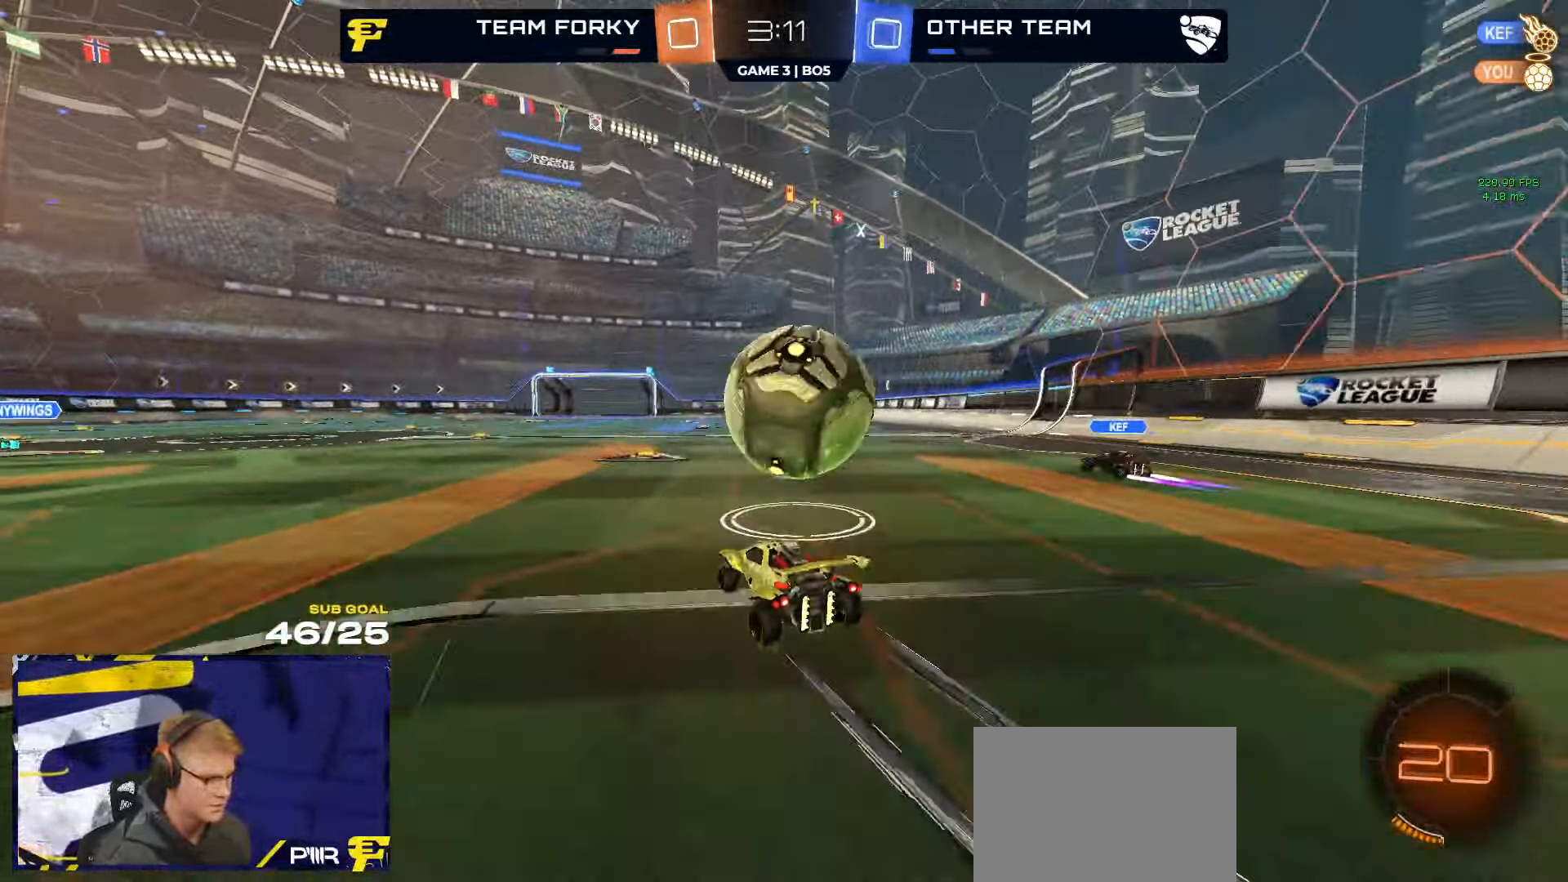
{"buttons": ["R1", "R2", "L3"], "left_stick": "right", "right_stick": "center", "events": [[50, "A", "down"], [50, "R1", "down"], [84, "L1", "down"], [84, "left_stick", "up-right"], [117, "A", "up"], [117, "L3", "down"], [150, "A", "down"], [167, "R2", "down"], [233, "L1", "up"], [233, "R2", "up"], [233, "left_stick", "down"], [266, "A", "up"], [300, "R2", "down"], [350, "L3", "up"], [383, "Y", "down"], [416, "L3", "down"], [416, "left_stick", "right"], [483, "Y", "up"]]}
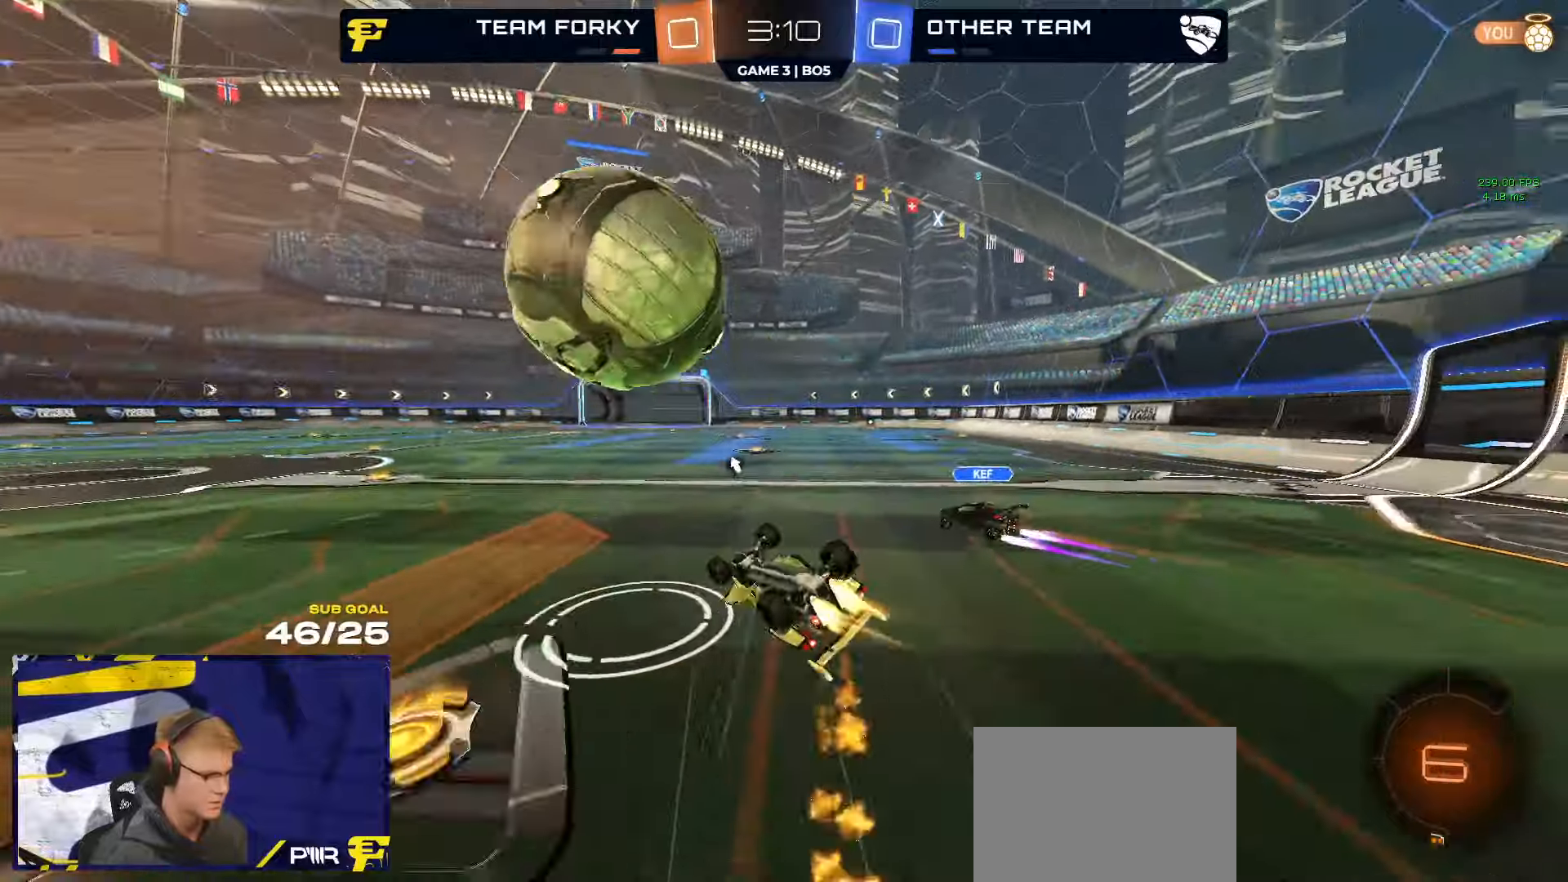
{"buttons": ["Y", "R2"], "left_stick": "center", "right_stick": "center", "events": [[100, "left_stick", "down-right"], [166, "R1", "up"], [316, "left_stick", "center"], [333, "L3", "up"], [450, "Y", "down"]]}
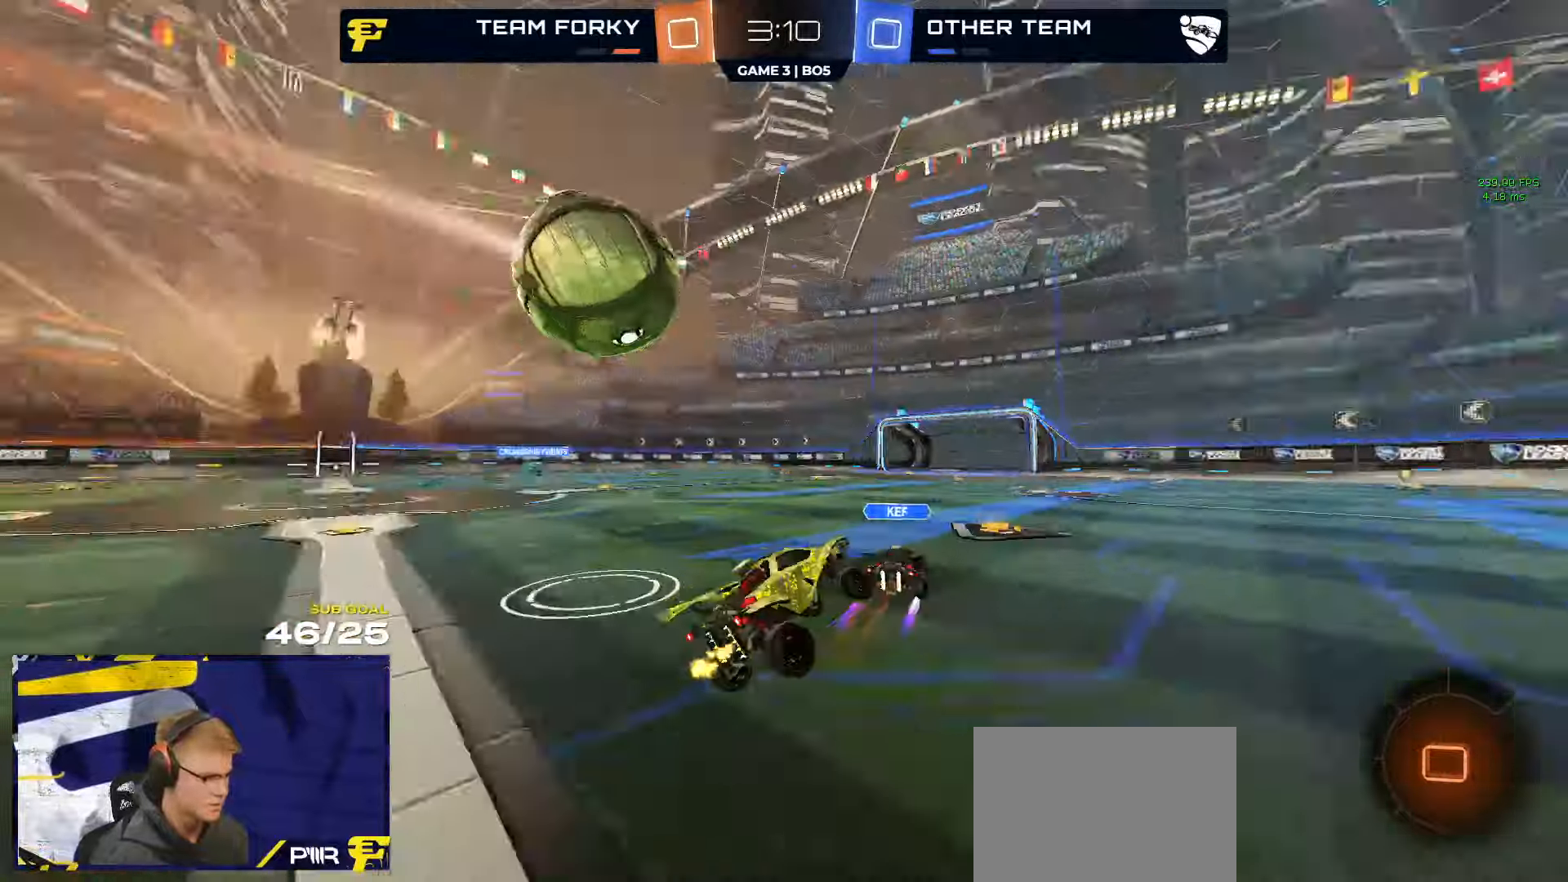
{"buttons": ["R1", "R2"], "left_stick": "left", "right_stick": "center", "events": [[33, "Y", "up"], [33, "left_stick", "left"], [250, "R1", "down"]]}
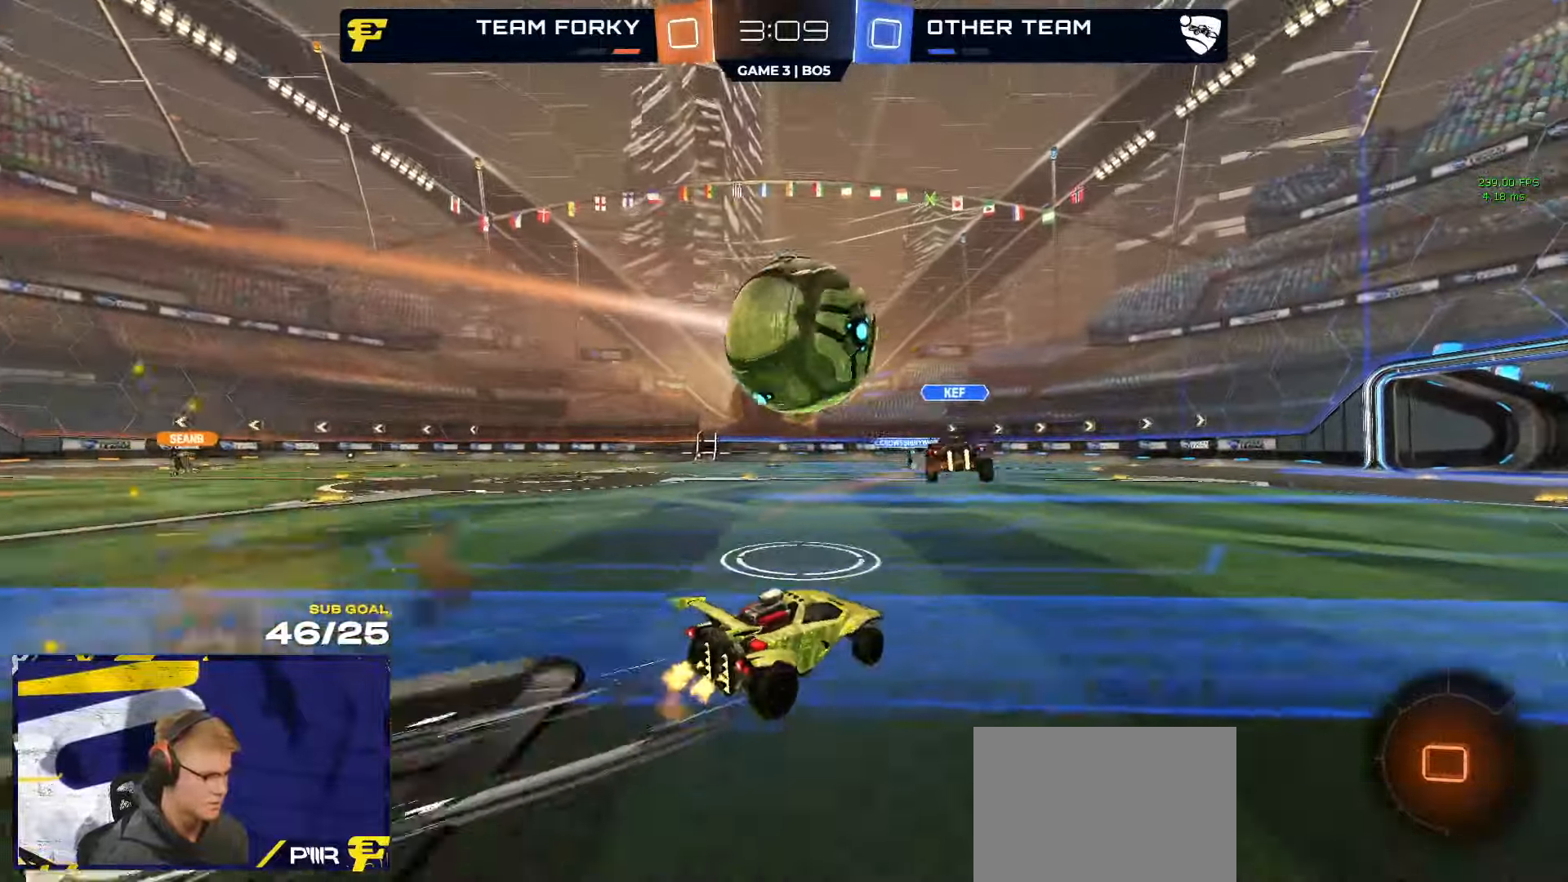
{"buttons": ["R2"], "left_stick": "right", "right_stick": "center", "events": [[33, "left_stick", "center"], [100, "R1", "up"], [166, "Y", "down"], [250, "Y", "up"], [250, "left_stick", "left"], [350, "left_stick", "center"], [416, "left_stick", "right"]]}
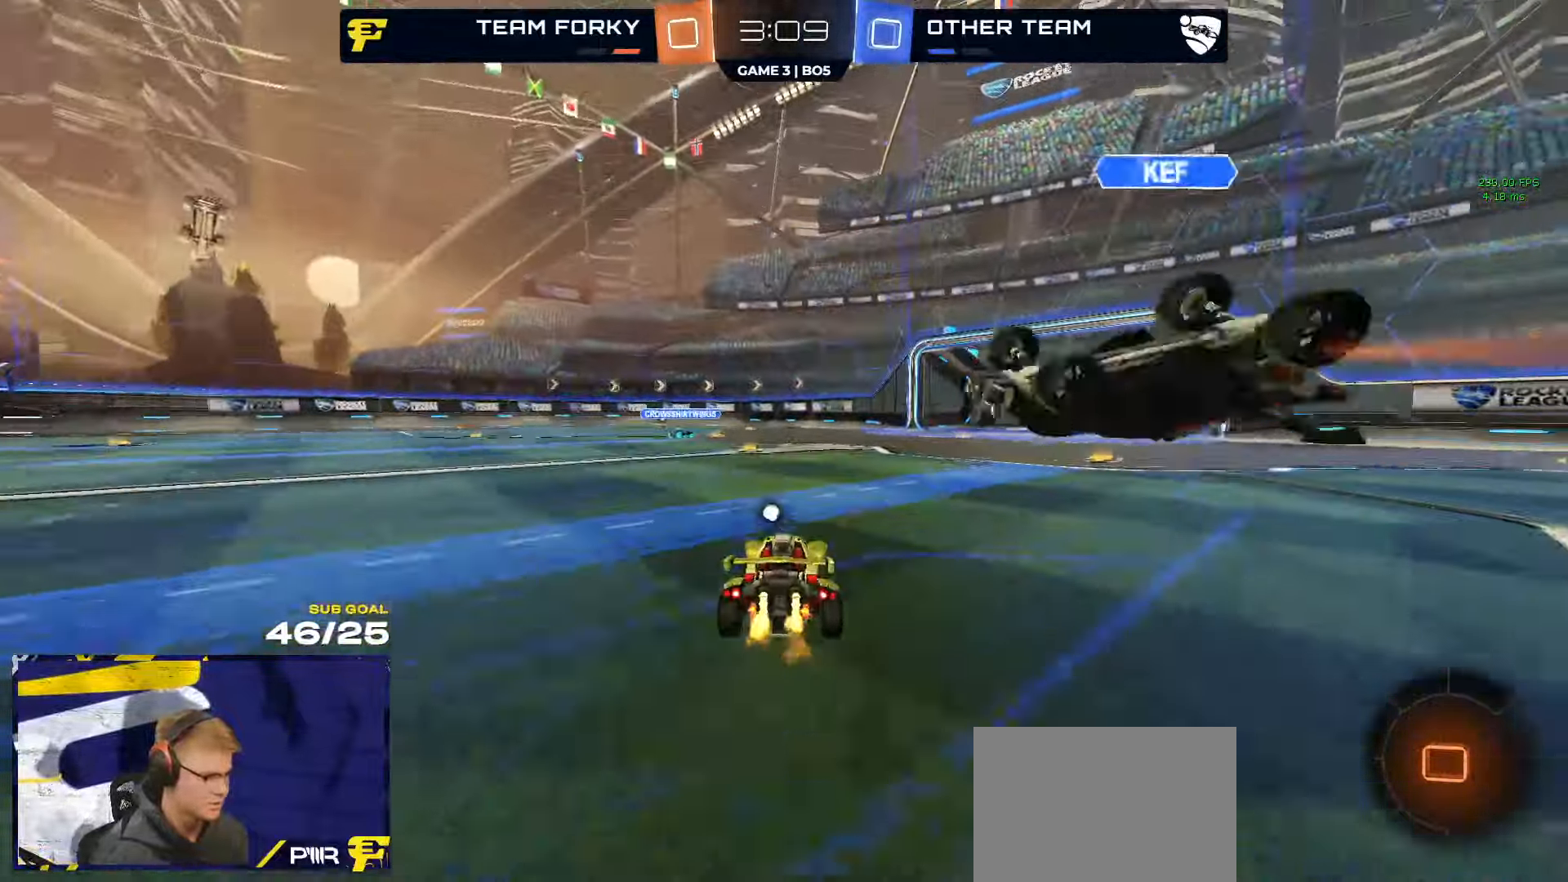
{"buttons": ["R2"], "left_stick": "center", "right_stick": "center", "events": [[33, "left_stick", "center"], [150, "left_stick", "left"], [266, "Y", "down"], [350, "Y", "up"], [350, "left_stick", "center"]]}
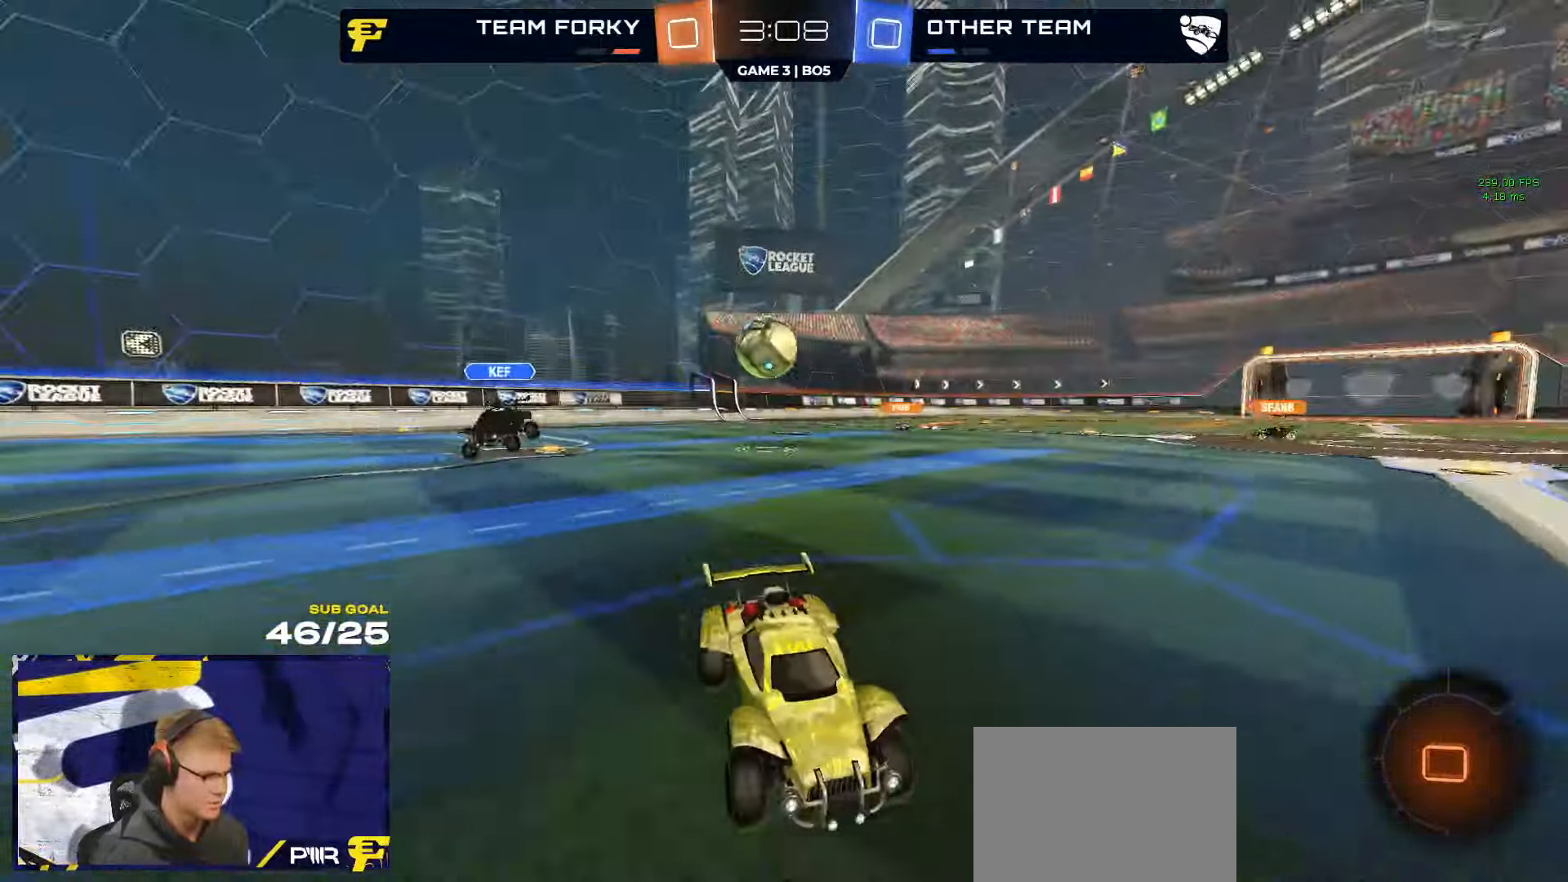
{"buttons": ["R1", "R2"], "left_stick": "center", "right_stick": "center", "events": [[50, "R1", "down"], [100, "left_stick", "right"], [233, "left_stick", "center"]]}
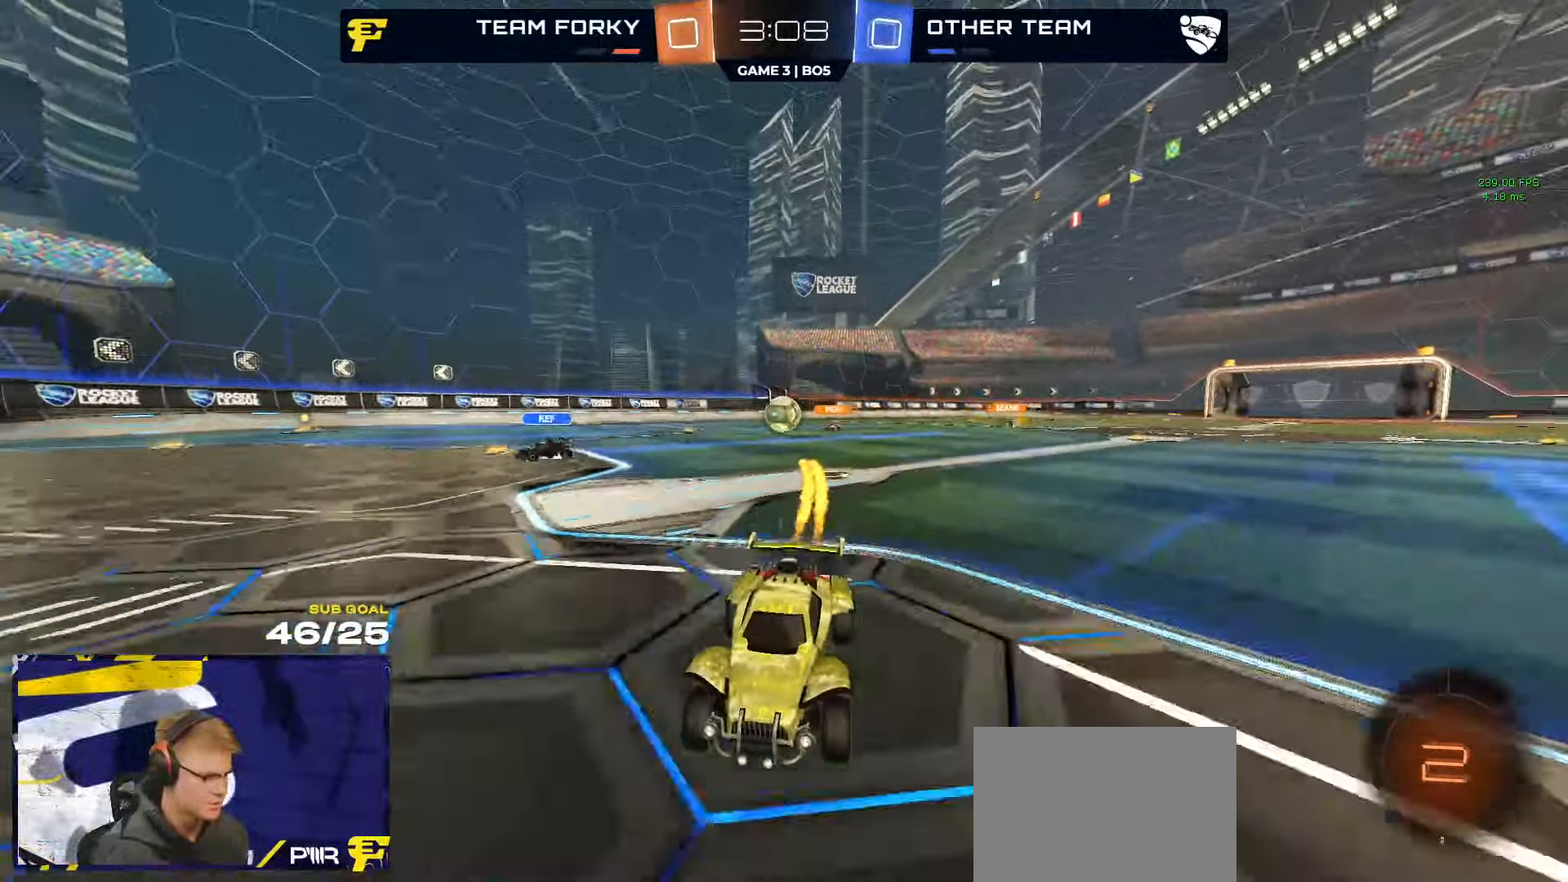
{"buttons": ["R2"], "left_stick": "center", "right_stick": "center", "events": [[66, "R1", "up"], [233, "left_stick", "left"], [316, "left_stick", "center"]]}
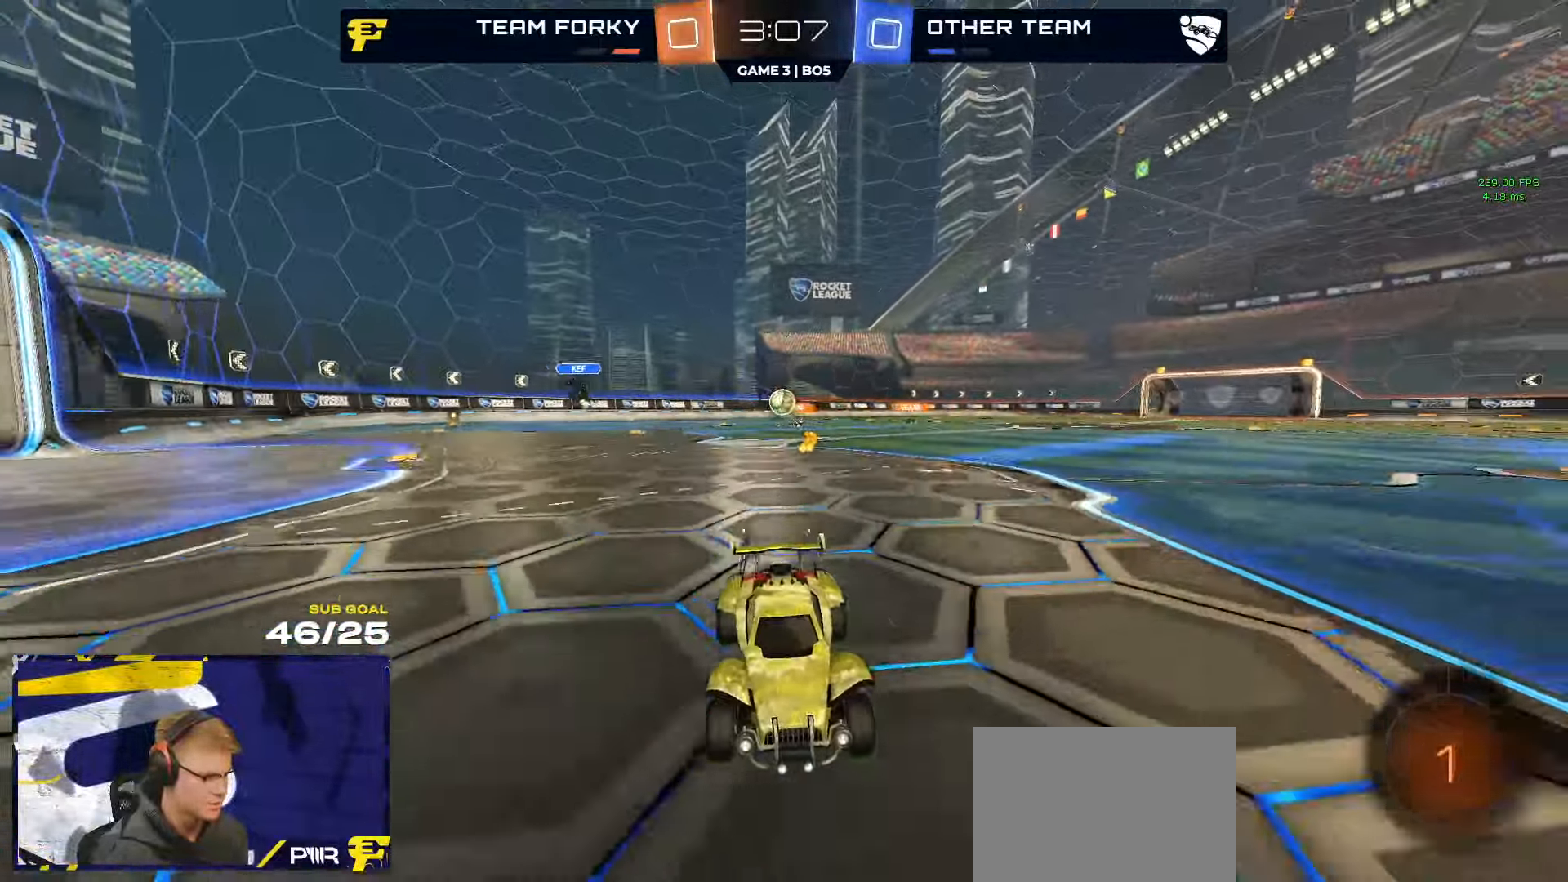
{"buttons": ["R2"], "left_stick": "left", "right_stick": "center", "events": [[83, "left_stick", "left"], [233, "left_stick", "center"], [316, "left_stick", "left"]]}
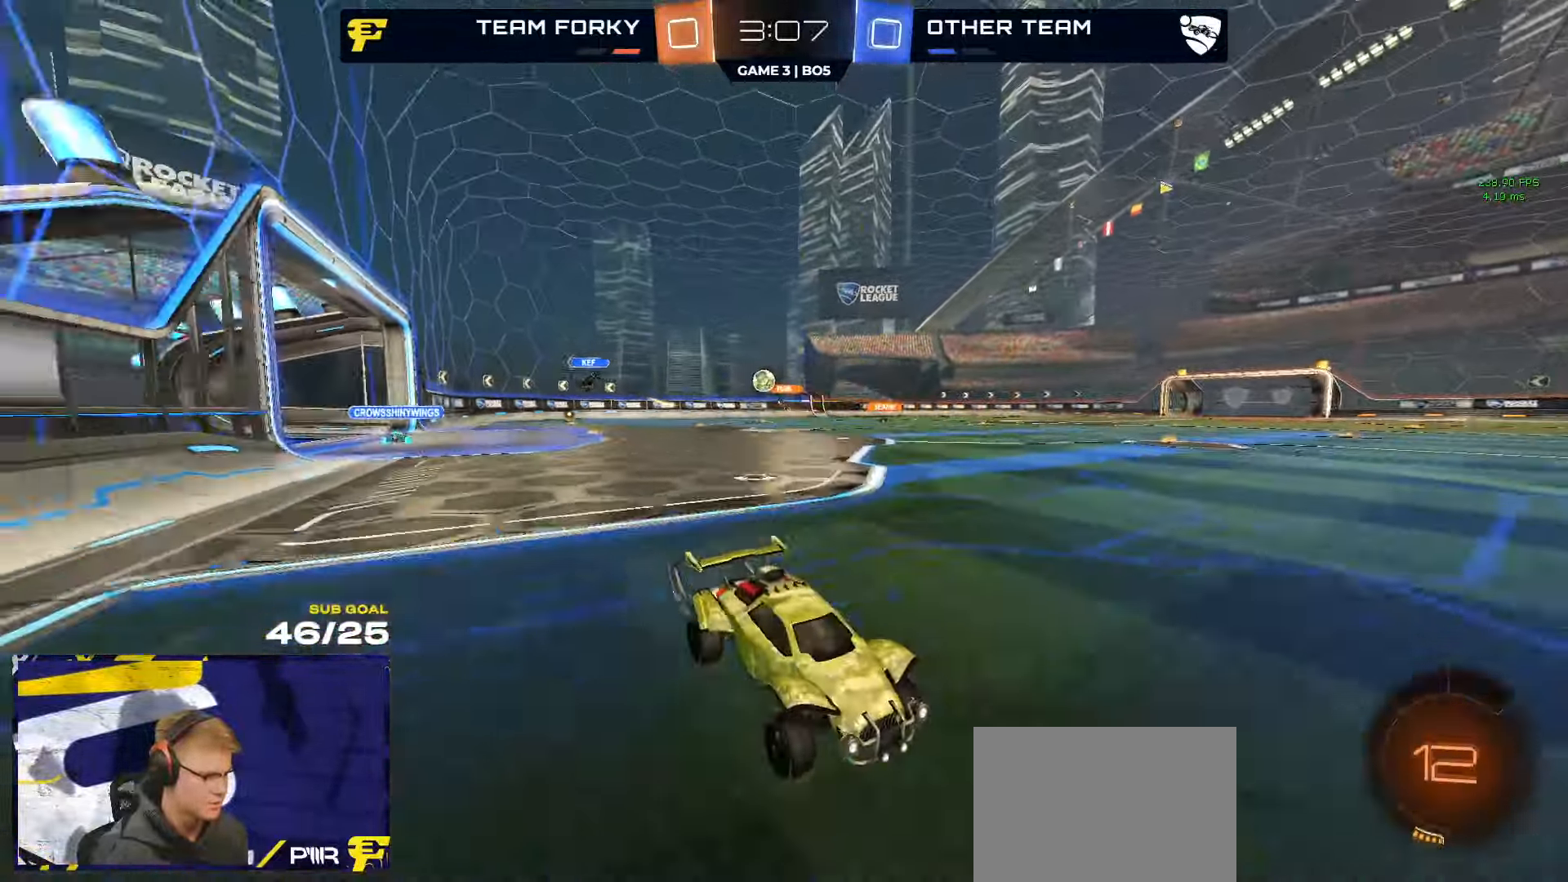
{"buttons": ["R1", "R2"], "left_stick": "left", "right_stick": "center", "events": [[50, "X", "down"], [166, "X", "up"], [316, "R1", "down"]]}
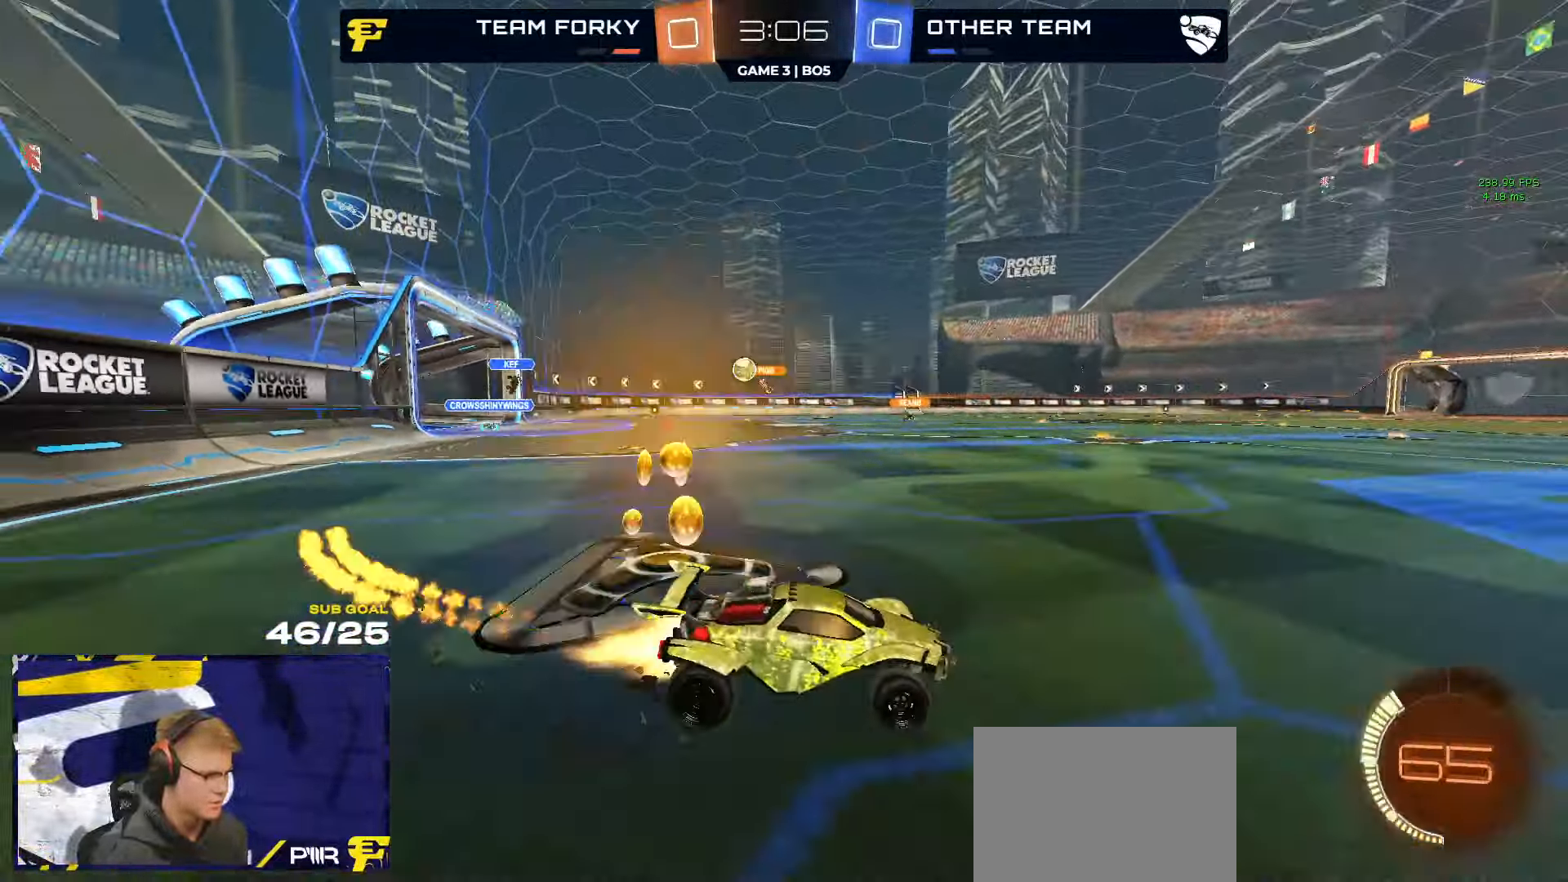
{"buttons": ["R2"], "left_stick": "left", "right_stick": "center", "events": [[100, "left_stick", "center"], [233, "left_stick", "left"], [366, "R1", "up"]]}
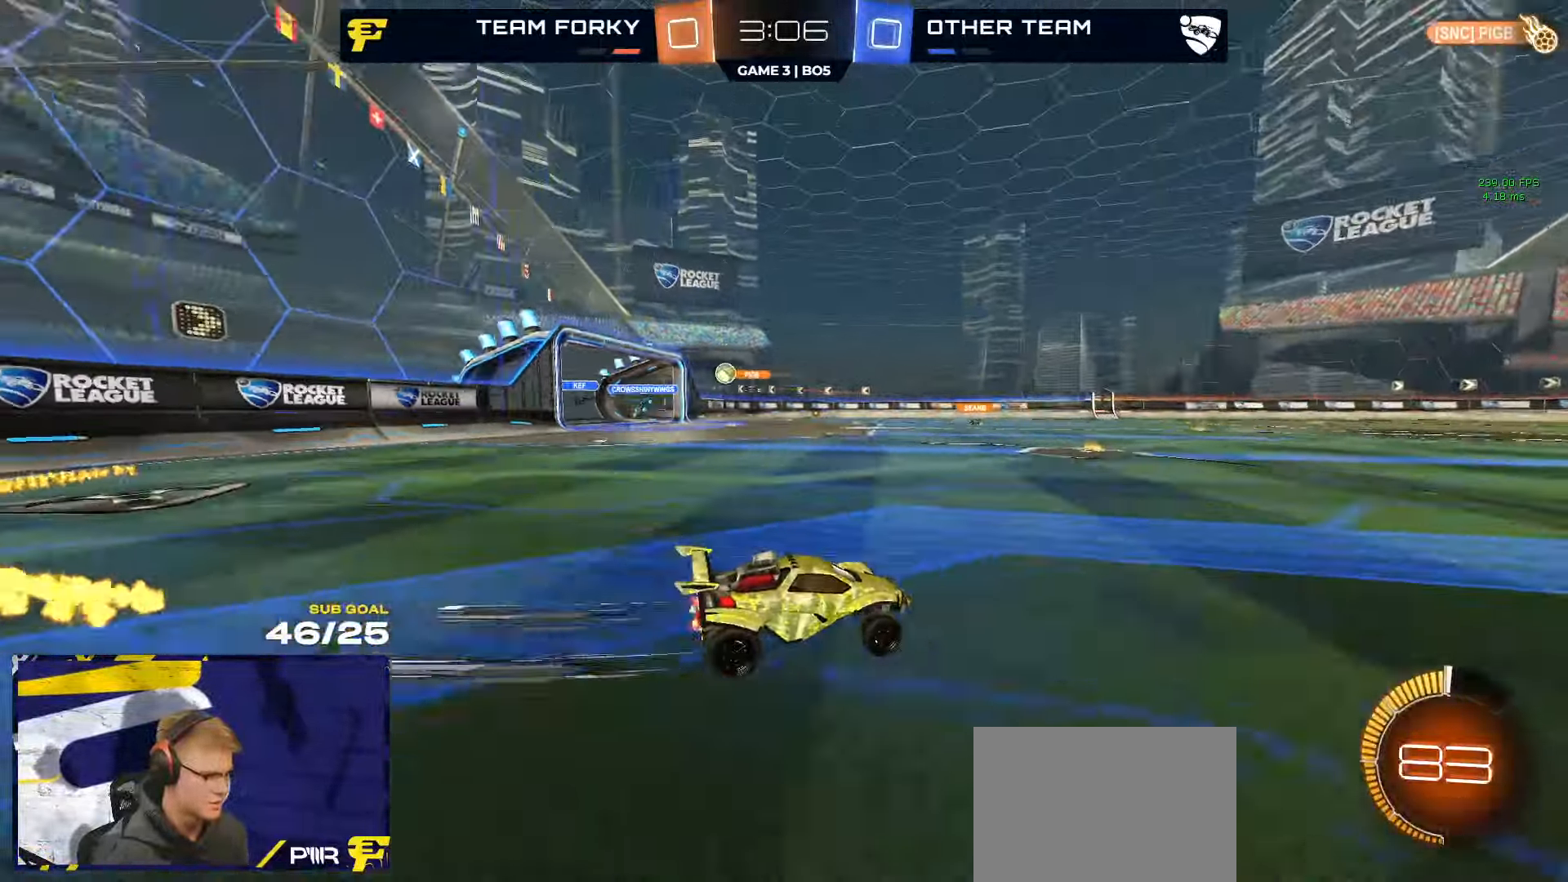
{"buttons": ["A", "R2"], "left_stick": "left", "right_stick": "center", "events": [[467, "A", "down"]]}
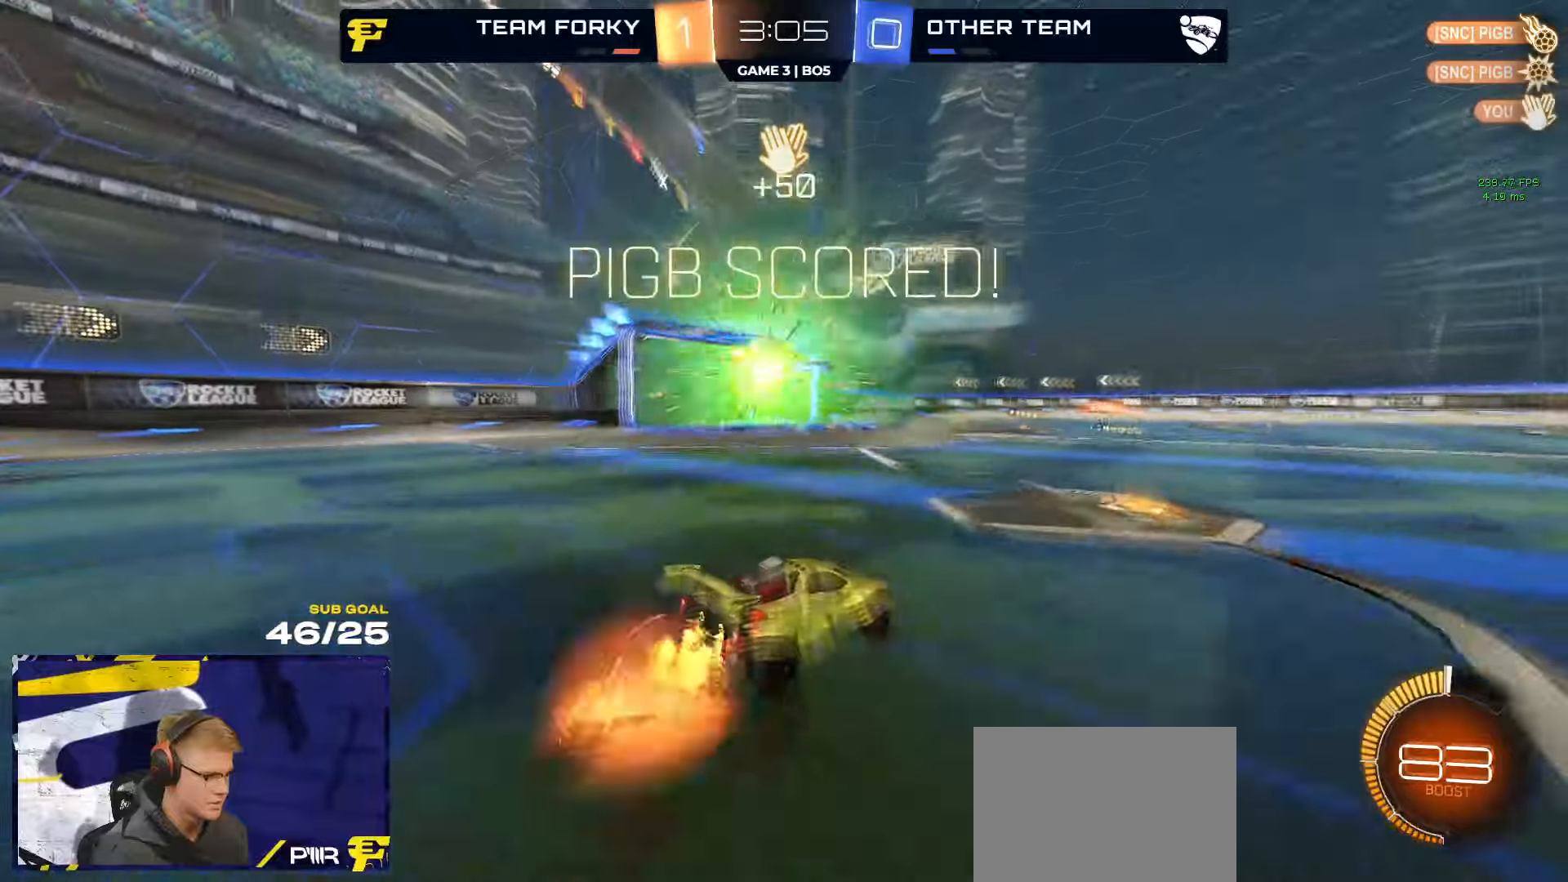
{"buttons": [], "left_stick": "center", "right_stick": "center", "events": [[50, "A", "up"], [50, "L1", "down"], [50, "left_stick", "right"], [100, "A", "down"], [217, "A", "up"], [217, "SELECT", "down"], [317, "L1", "up"], [333, "Y", "down"], [350, "SELECT", "up"], [400, "Y", "up"], [417, "left_stick", "center"], [483, "R2", "up"]]}
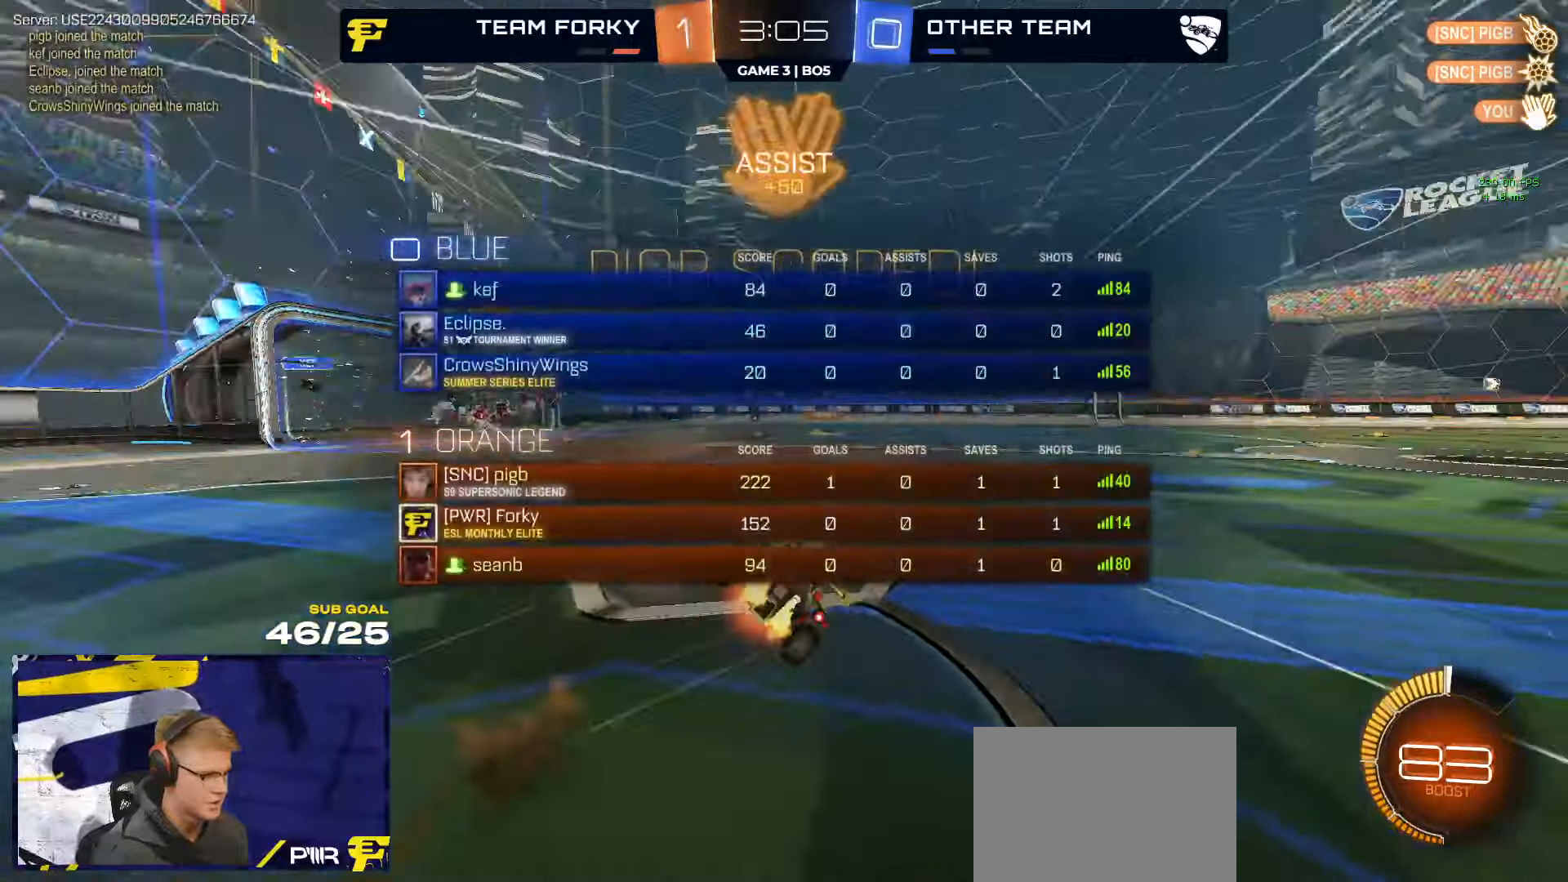
{"buttons": ["X", "L3"], "left_stick": "right", "right_stick": "center", "events": [[83, "left_stick", "down"], [100, "L3", "down"], [200, "X", "down"], [283, "left_stick", "down-right"], [467, "left_stick", "right"]]}
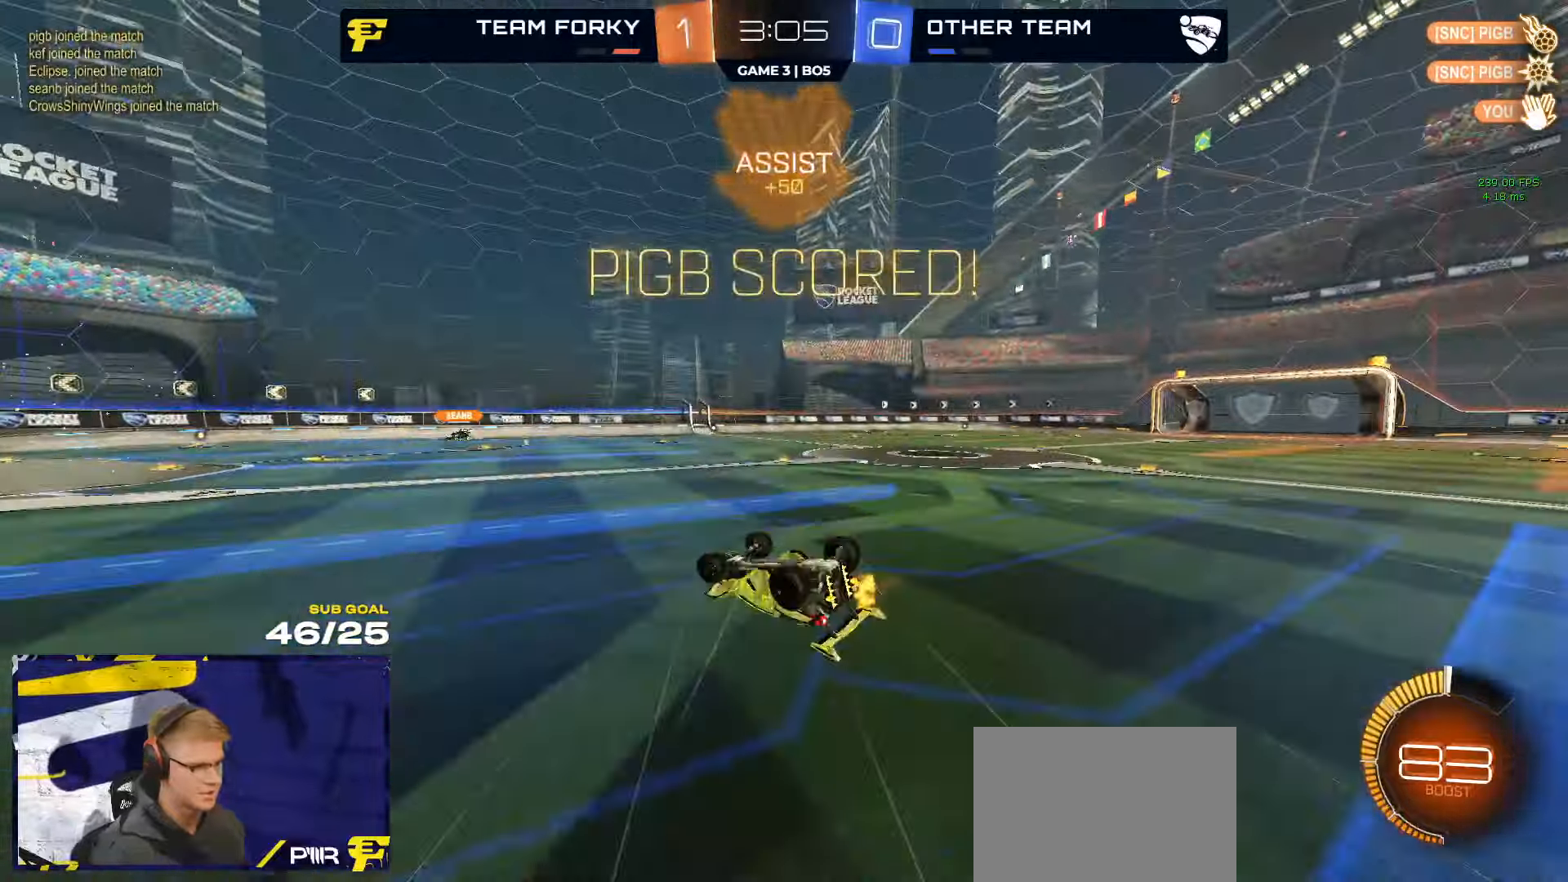
{"buttons": ["R2"], "left_stick": "up-right", "right_stick": "center", "events": [[33, "R2", "down"], [183, "left_stick", "up-right"], [350, "X", "up"], [383, "L3", "up"]]}
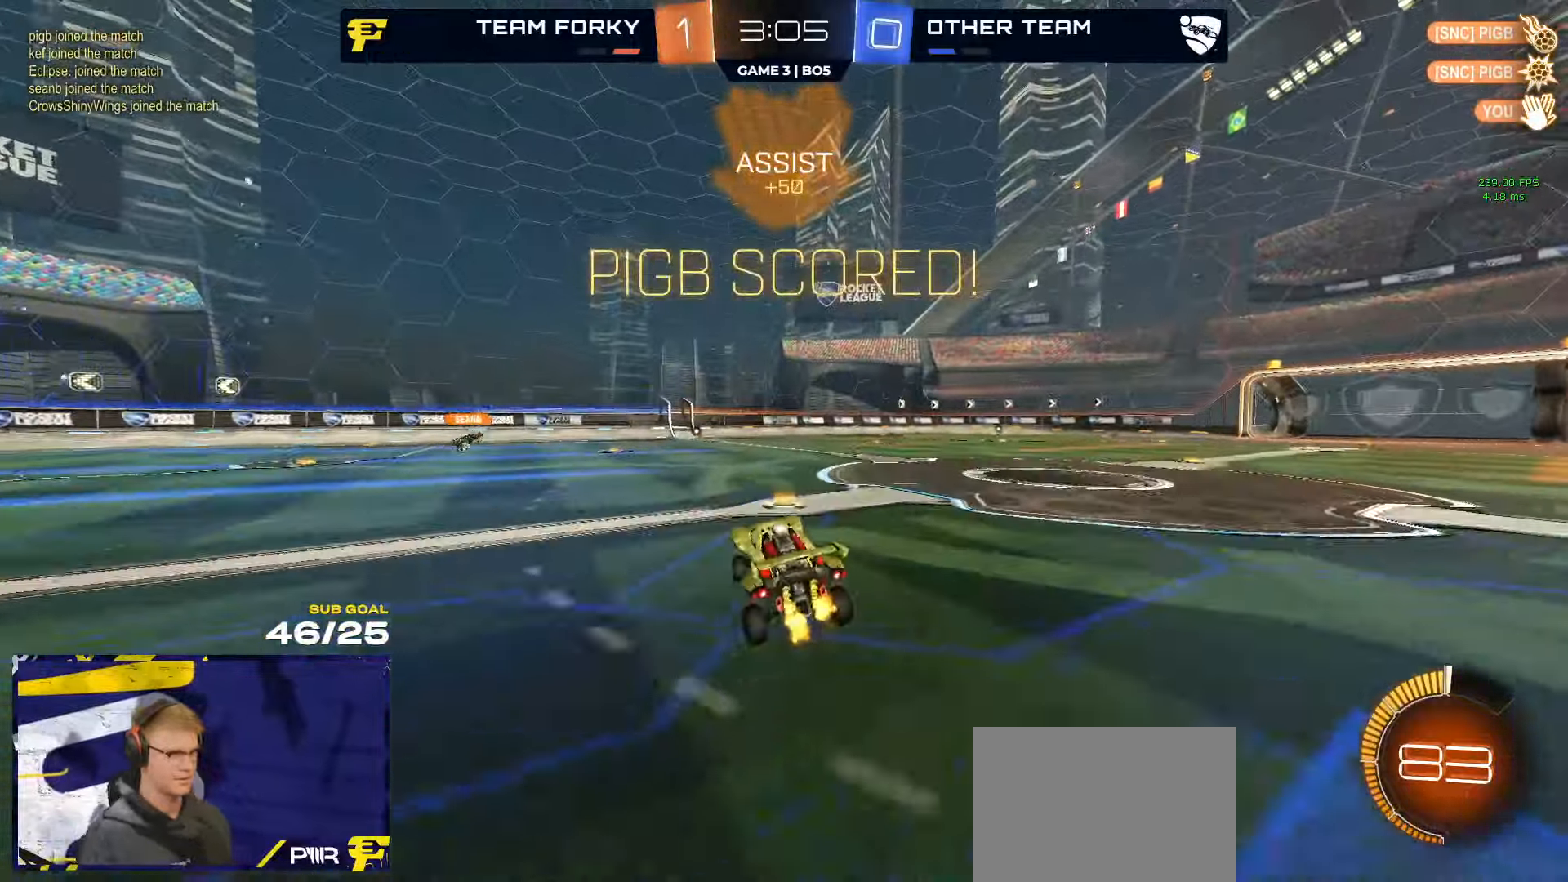
{"buttons": ["A", "R1", "R2", "L3"], "left_stick": "down-right", "right_stick": "center", "events": [[150, "R1", "down"], [150, "left_stick", "right"], [300, "left_stick", "up-right"], [317, "A", "down"], [367, "A", "up"], [383, "L3", "down"], [433, "A", "down"], [500, "left_stick", "down-right"]]}